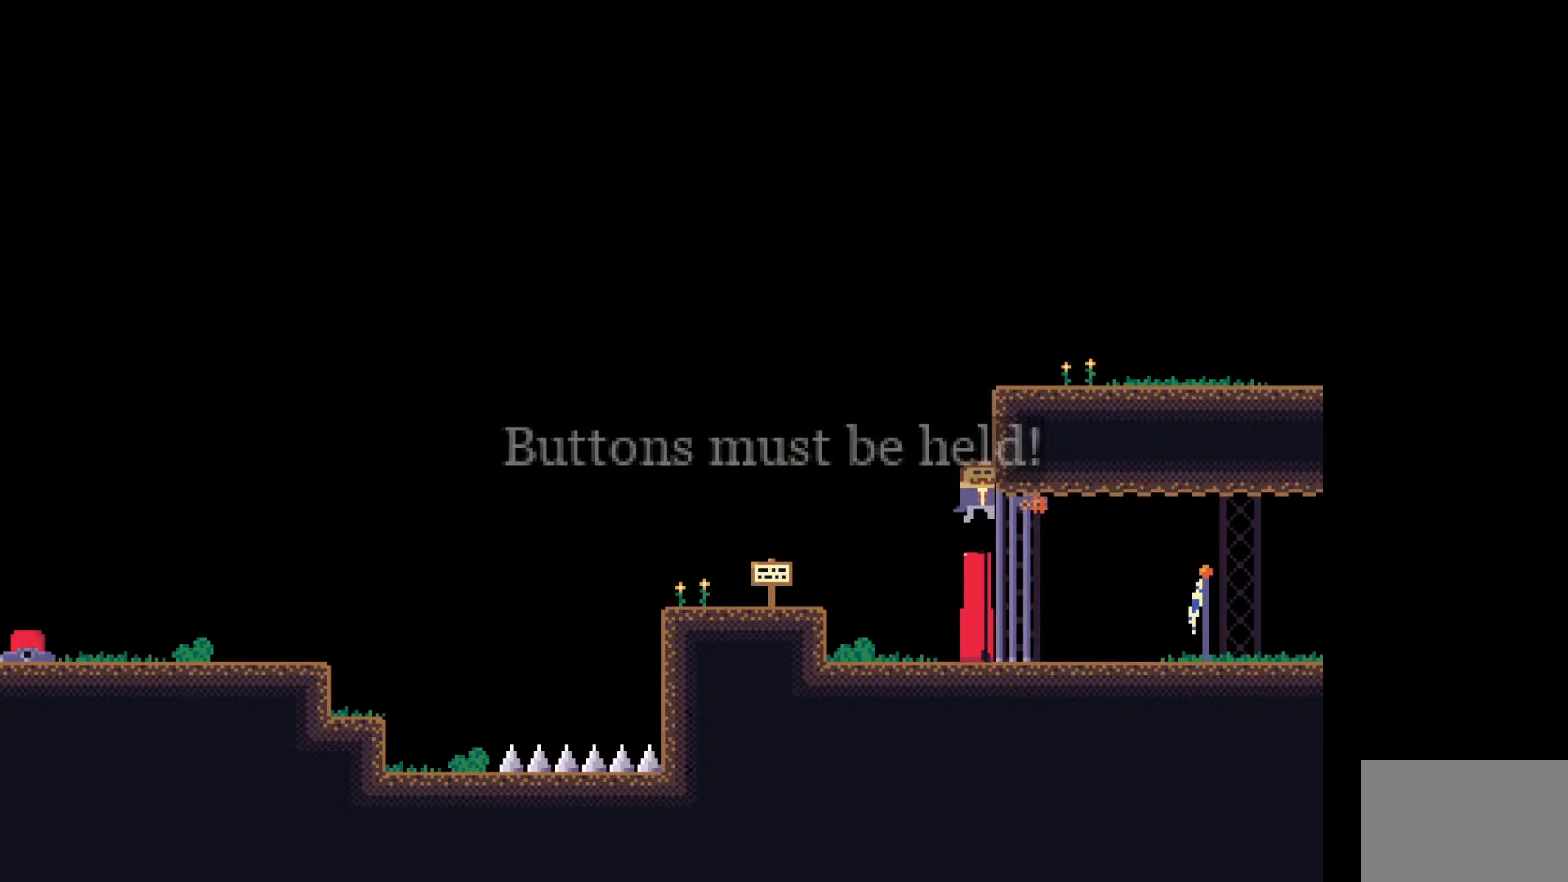
Gameplay with keyboard; each line is a JSON object with the keys held at the frame after it. "events" lists presses ("down") and releases ("up") of "a", "ctrl", "d", "e", "f", "q", "r", "s", "shift", "space", "tab" and "w" between this image and that frame as [ms after this image, input, new state], when the widget could be followed in between. No other keys are recorded. Mouse input is not recorded.
{"keys": ["space"], "events": [[217, "space", "down"]]}
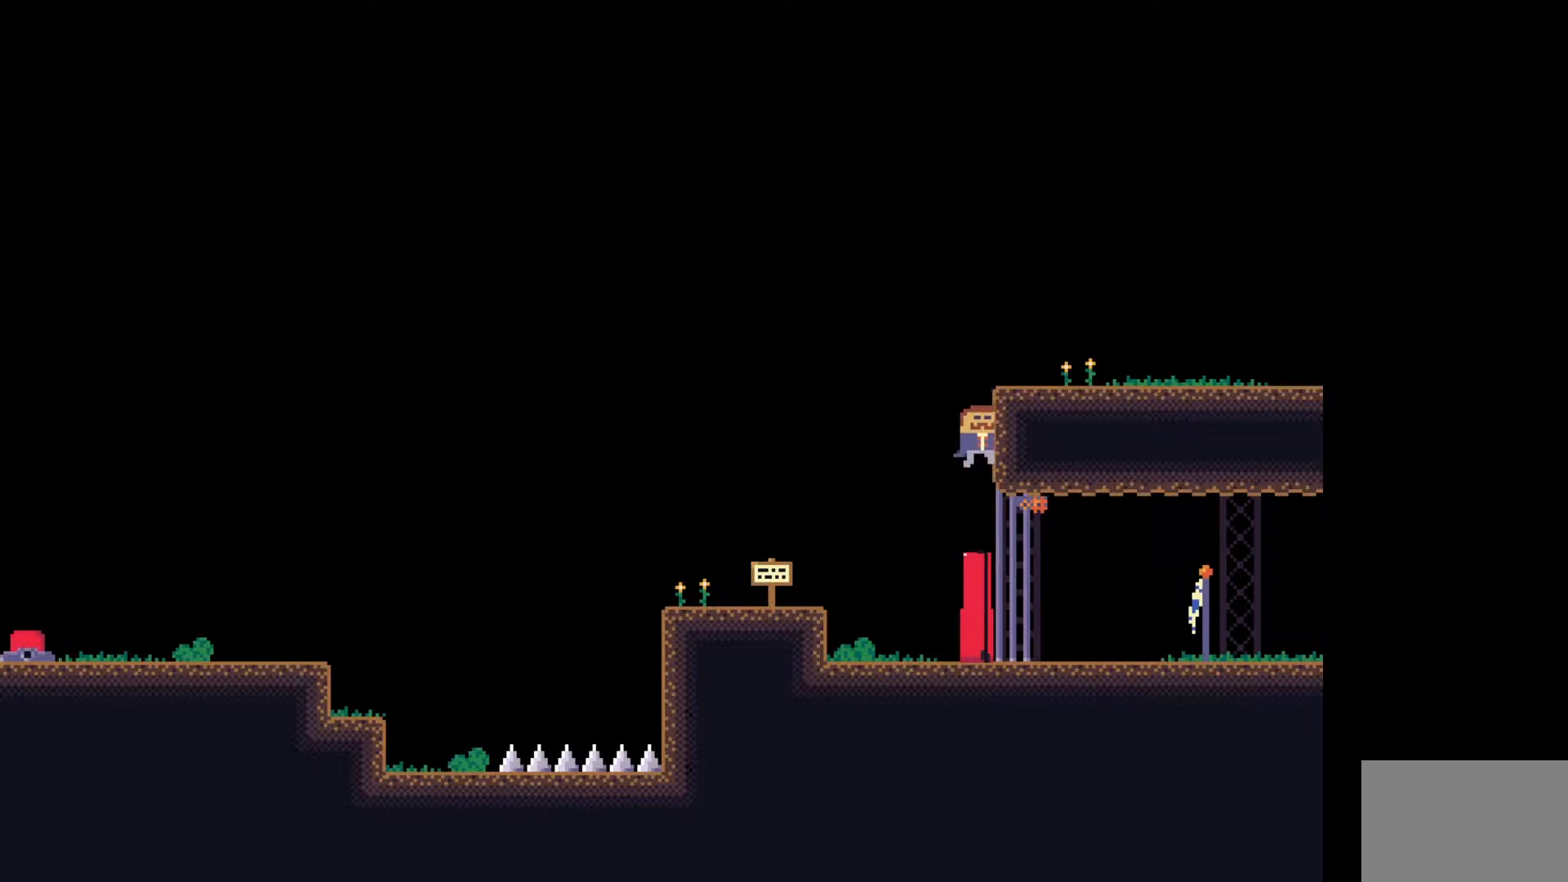
{"keys": ["a"], "events": [[267, "space", "up"], [333, "a", "down"]]}
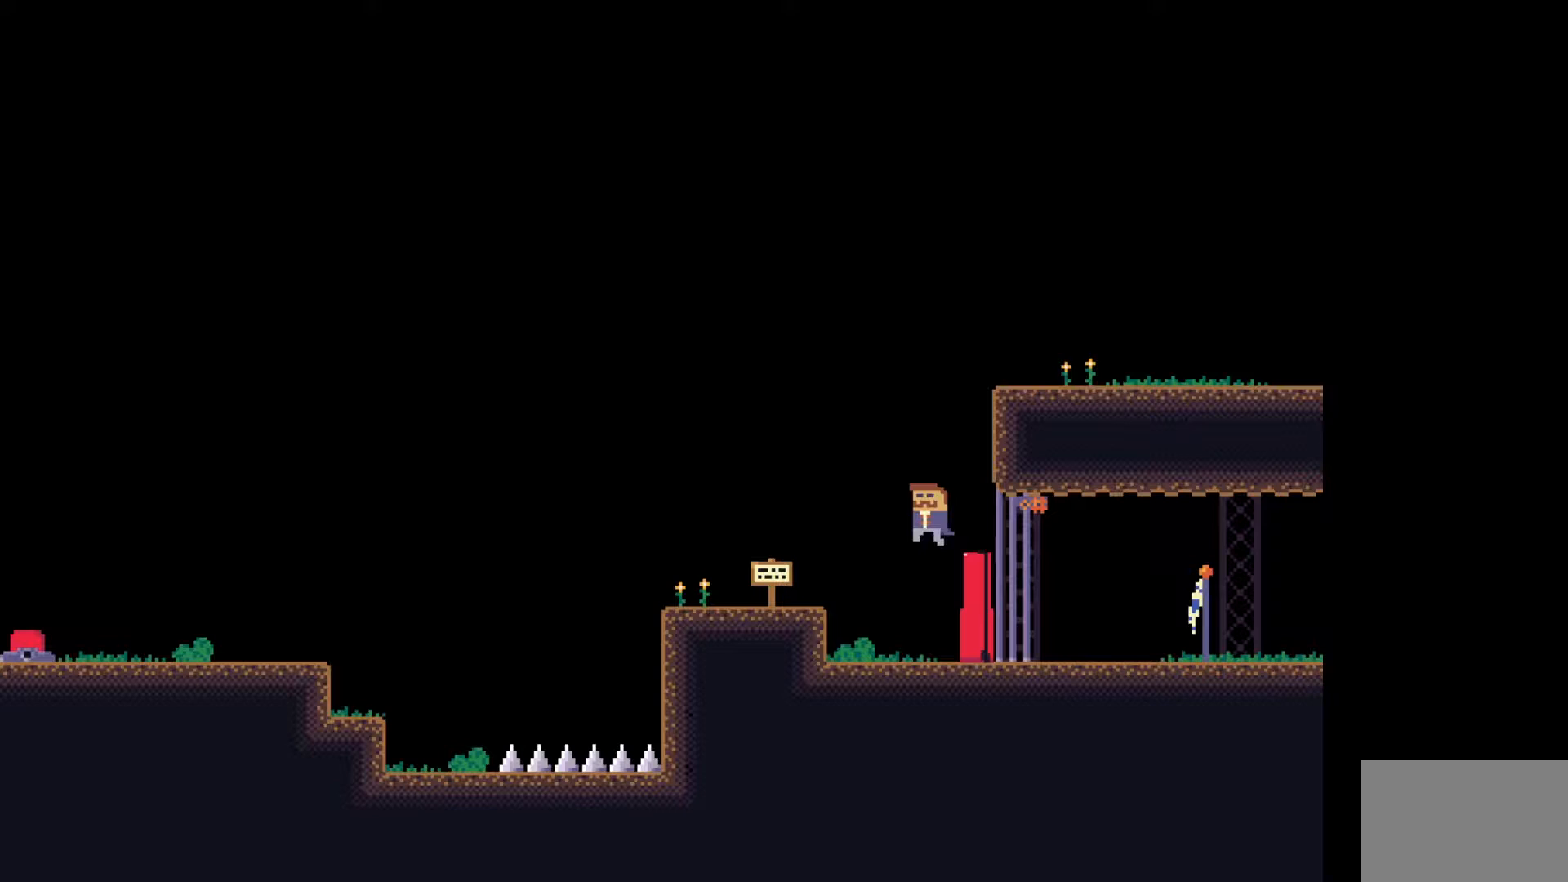
{"keys": ["a"], "events": [[167, "space", "down"], [367, "space", "up"]]}
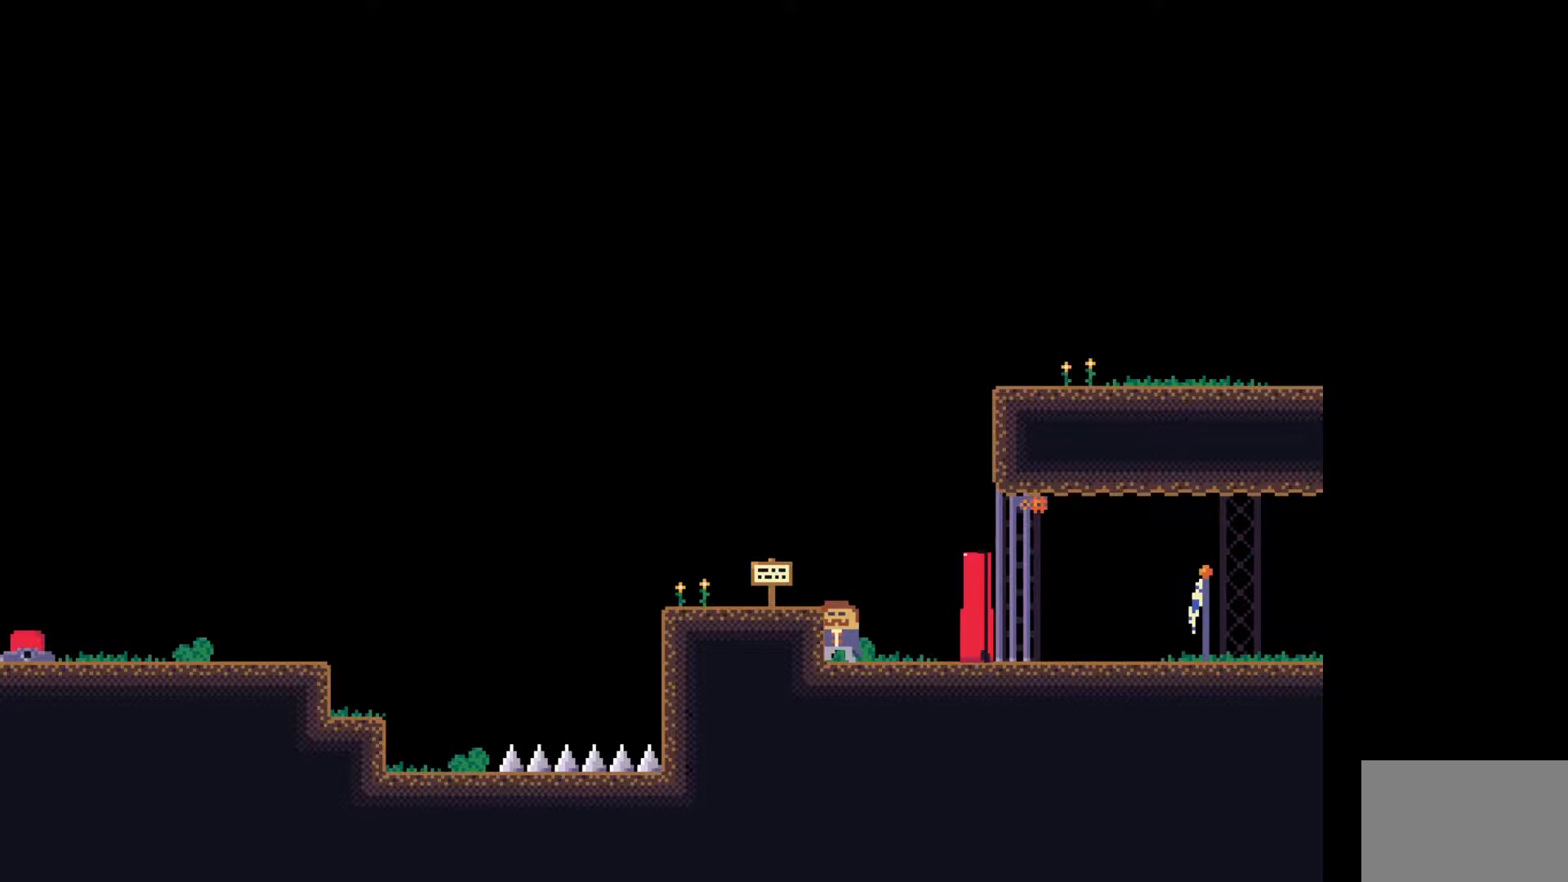
{"keys": [], "events": [[100, "space", "down"], [283, "space", "up"], [467, "a", "up"]]}
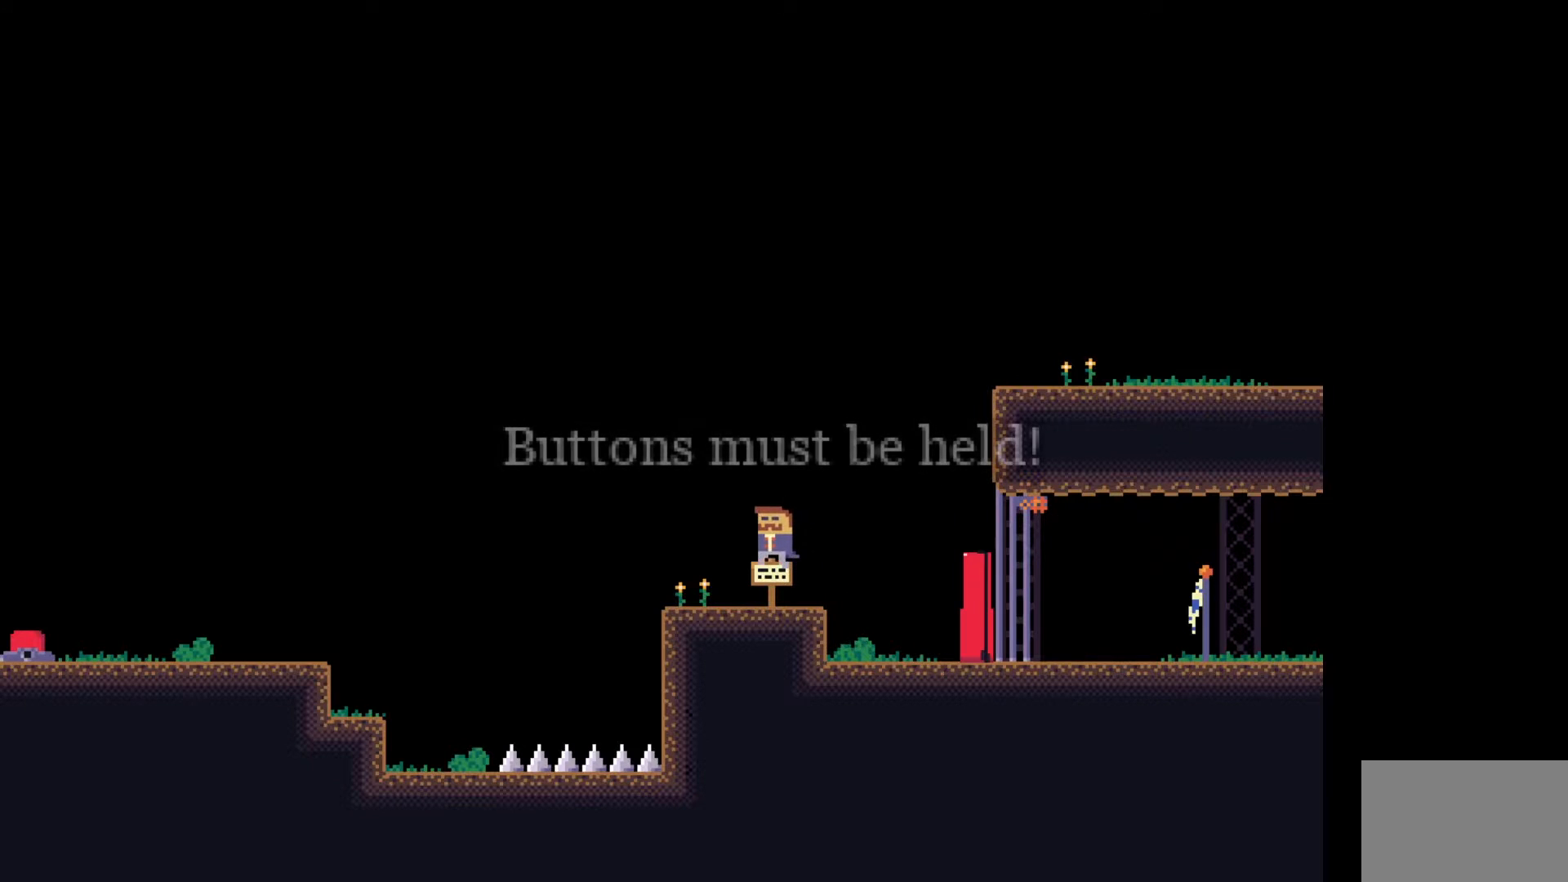
{"keys": [], "events": [[167, "e", "down"], [283, "e", "up"]]}
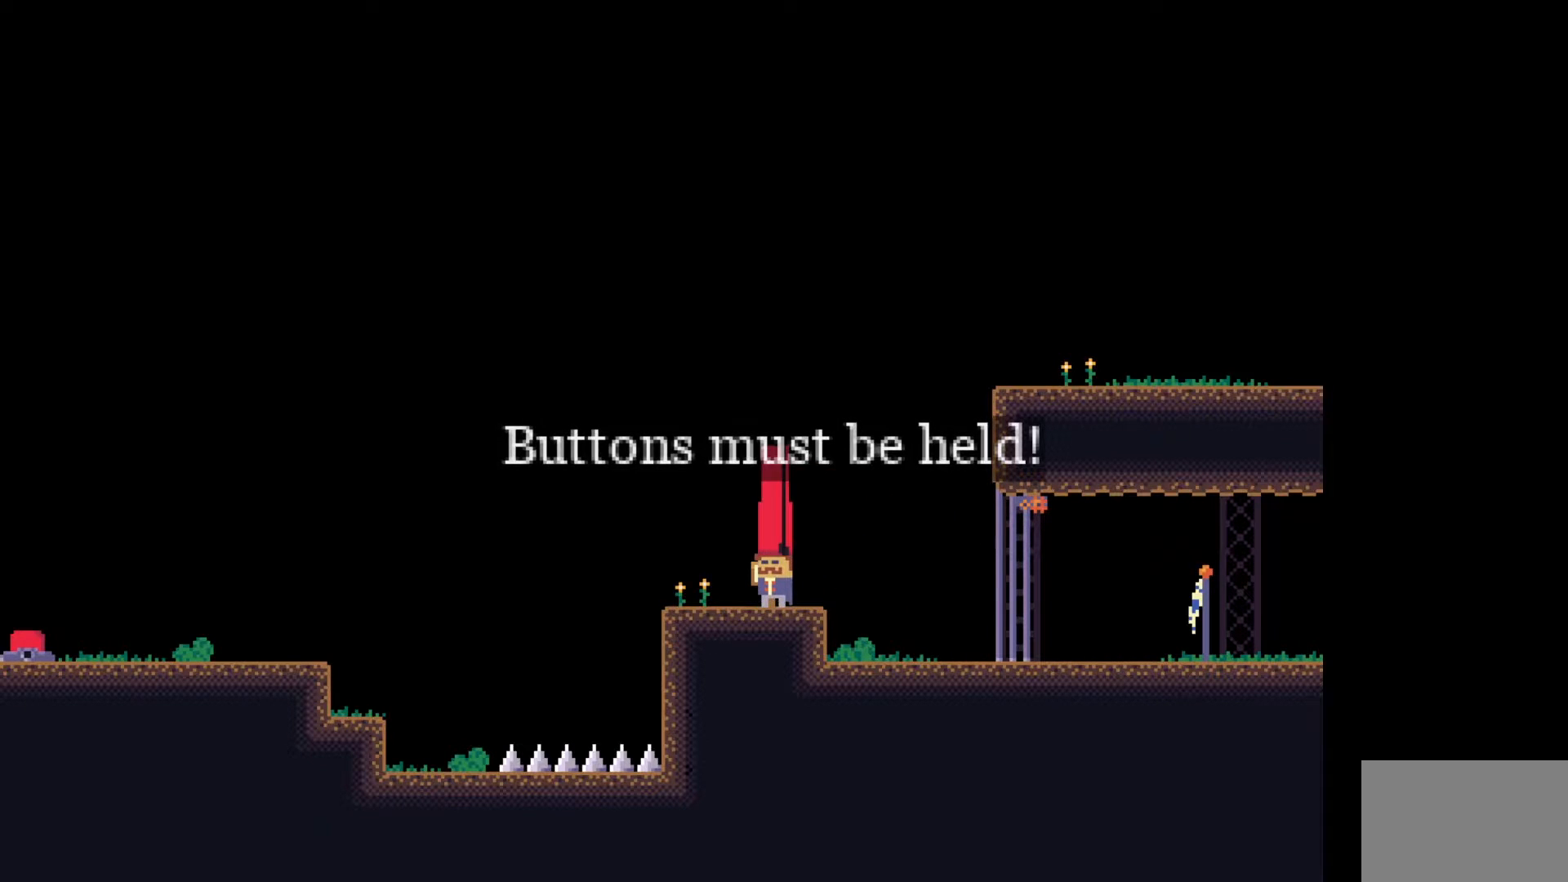
{"keys": [], "events": [[133, "space", "down"], [300, "space", "up"]]}
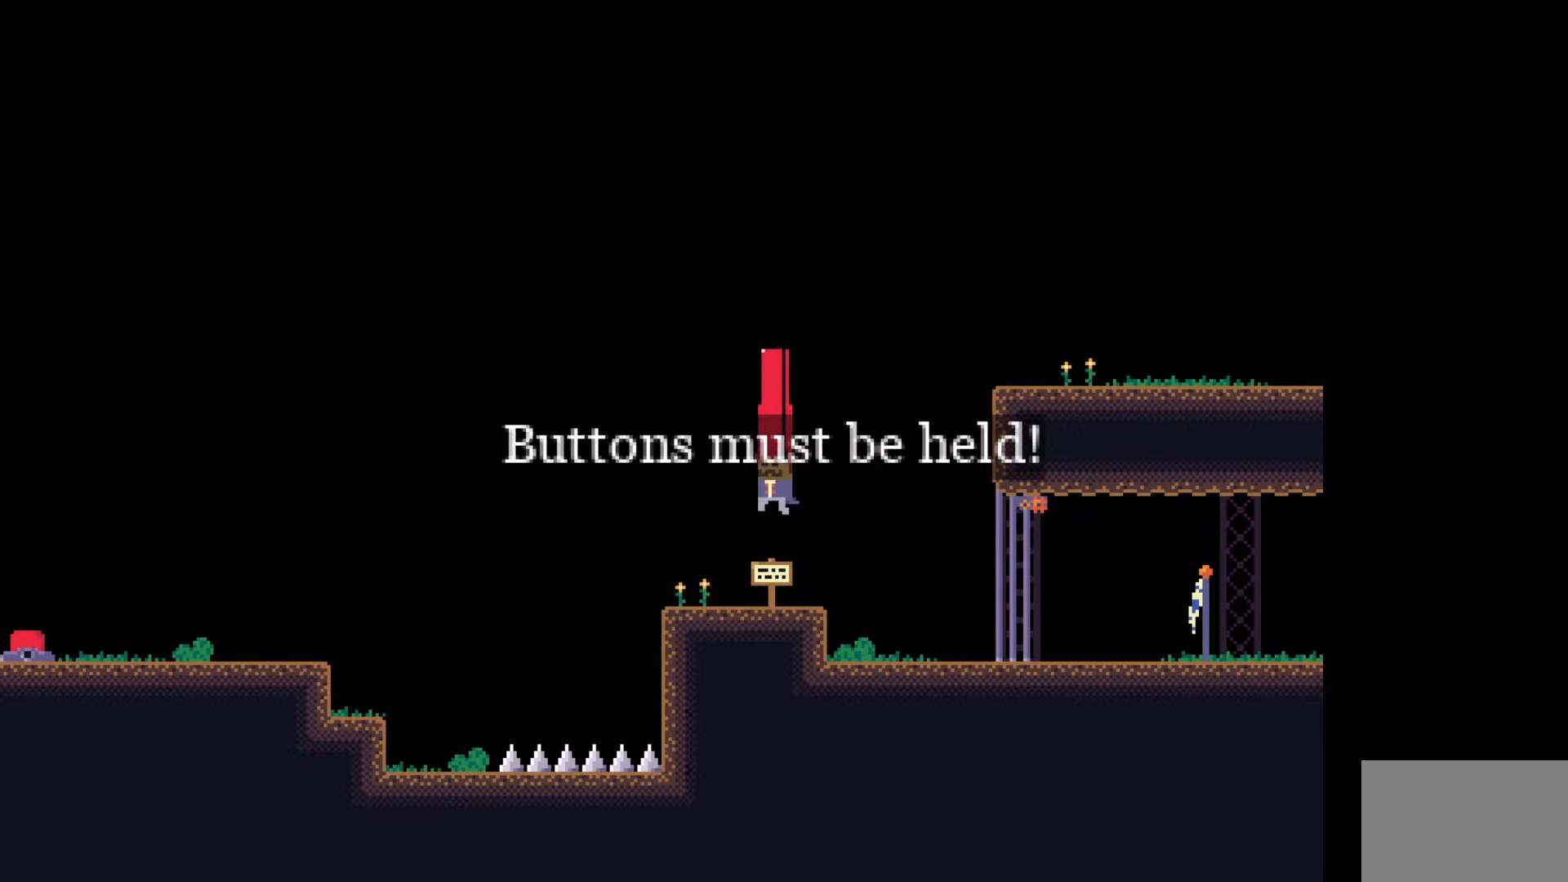
{"keys": [], "events": [[83, "e", "down"], [200, "e", "up"]]}
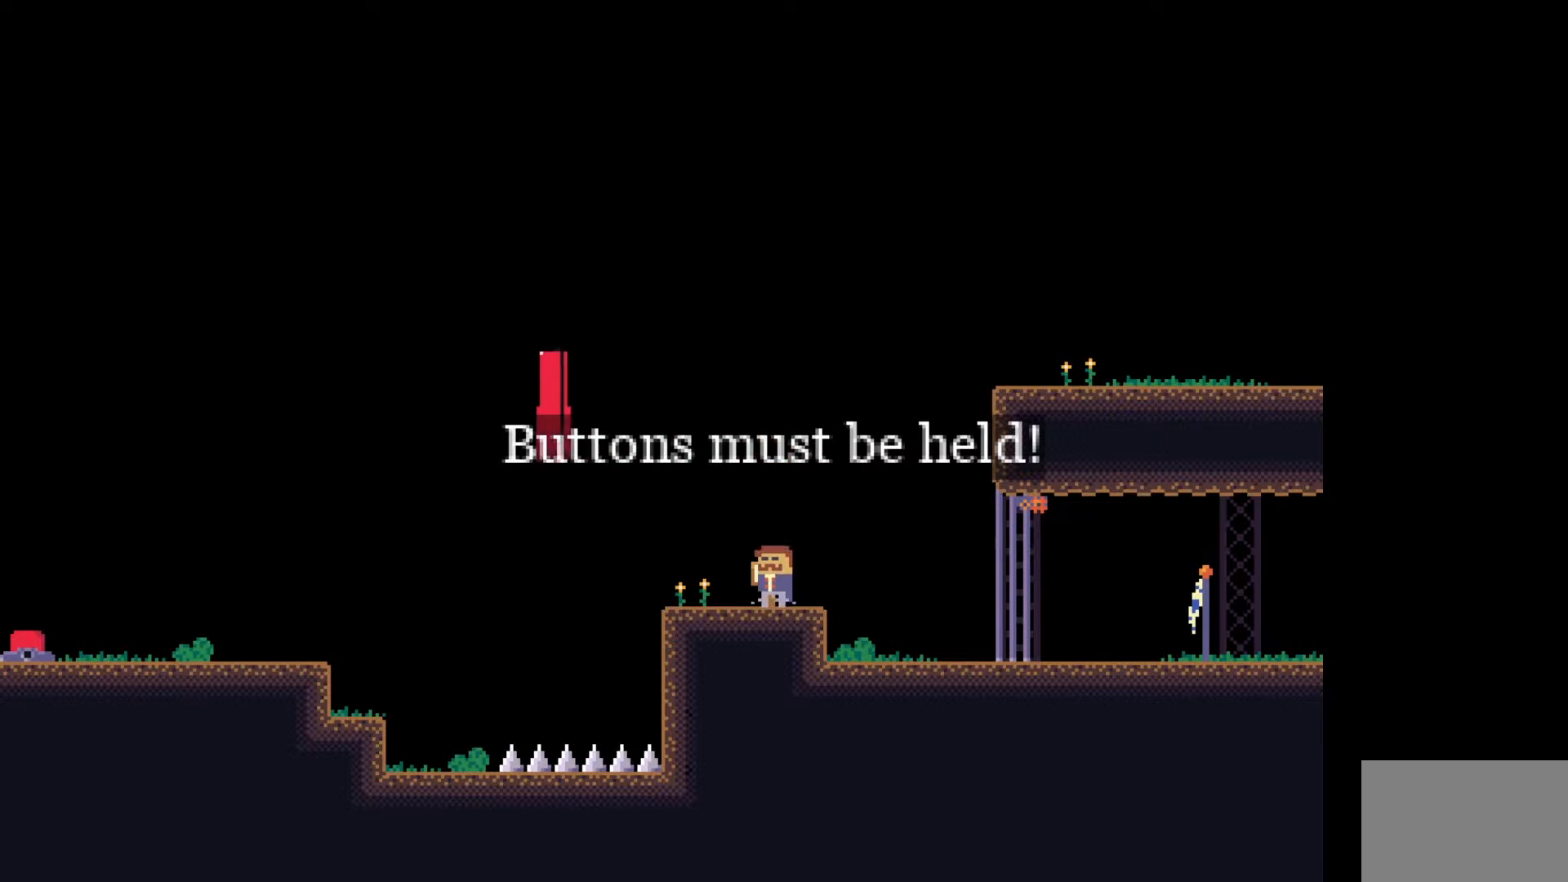
{"keys": ["d"], "events": [[283, "d", "down"]]}
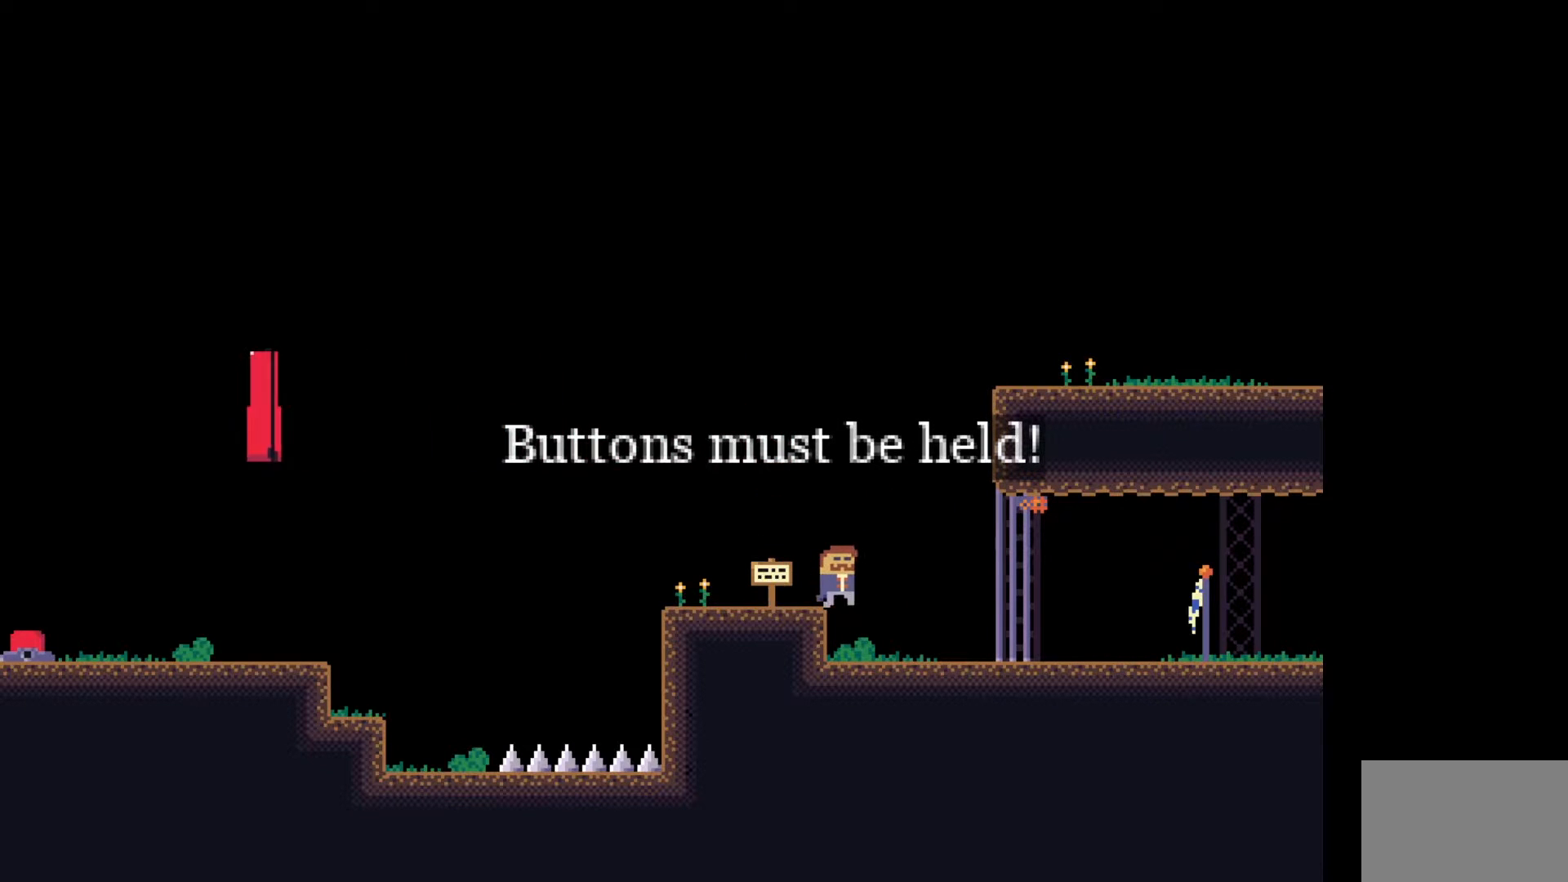
{"keys": ["d"], "events": []}
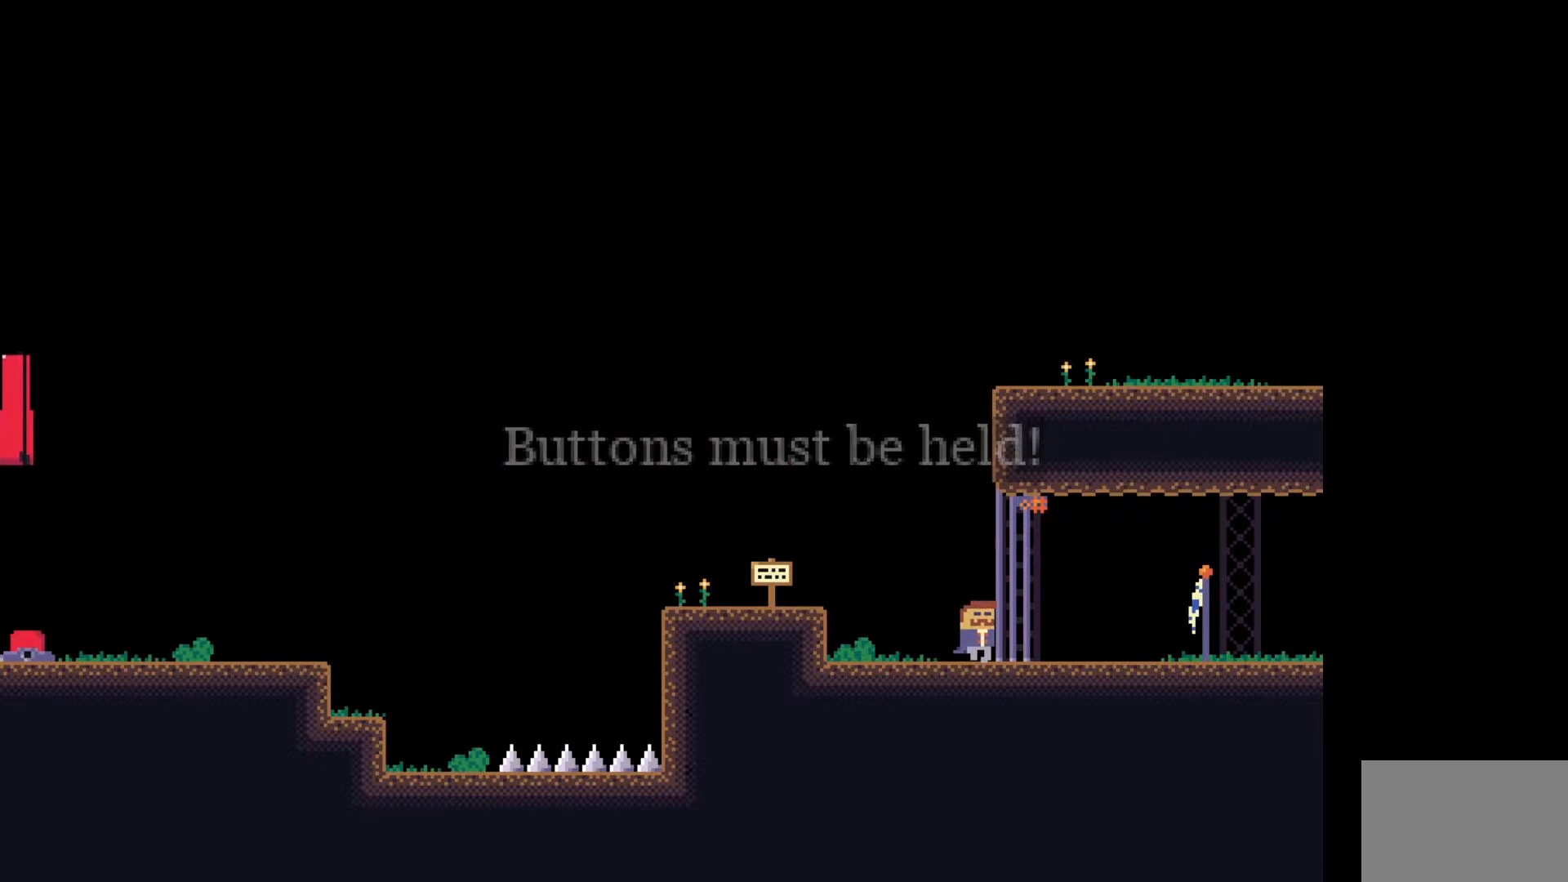
{"keys": ["d"], "events": []}
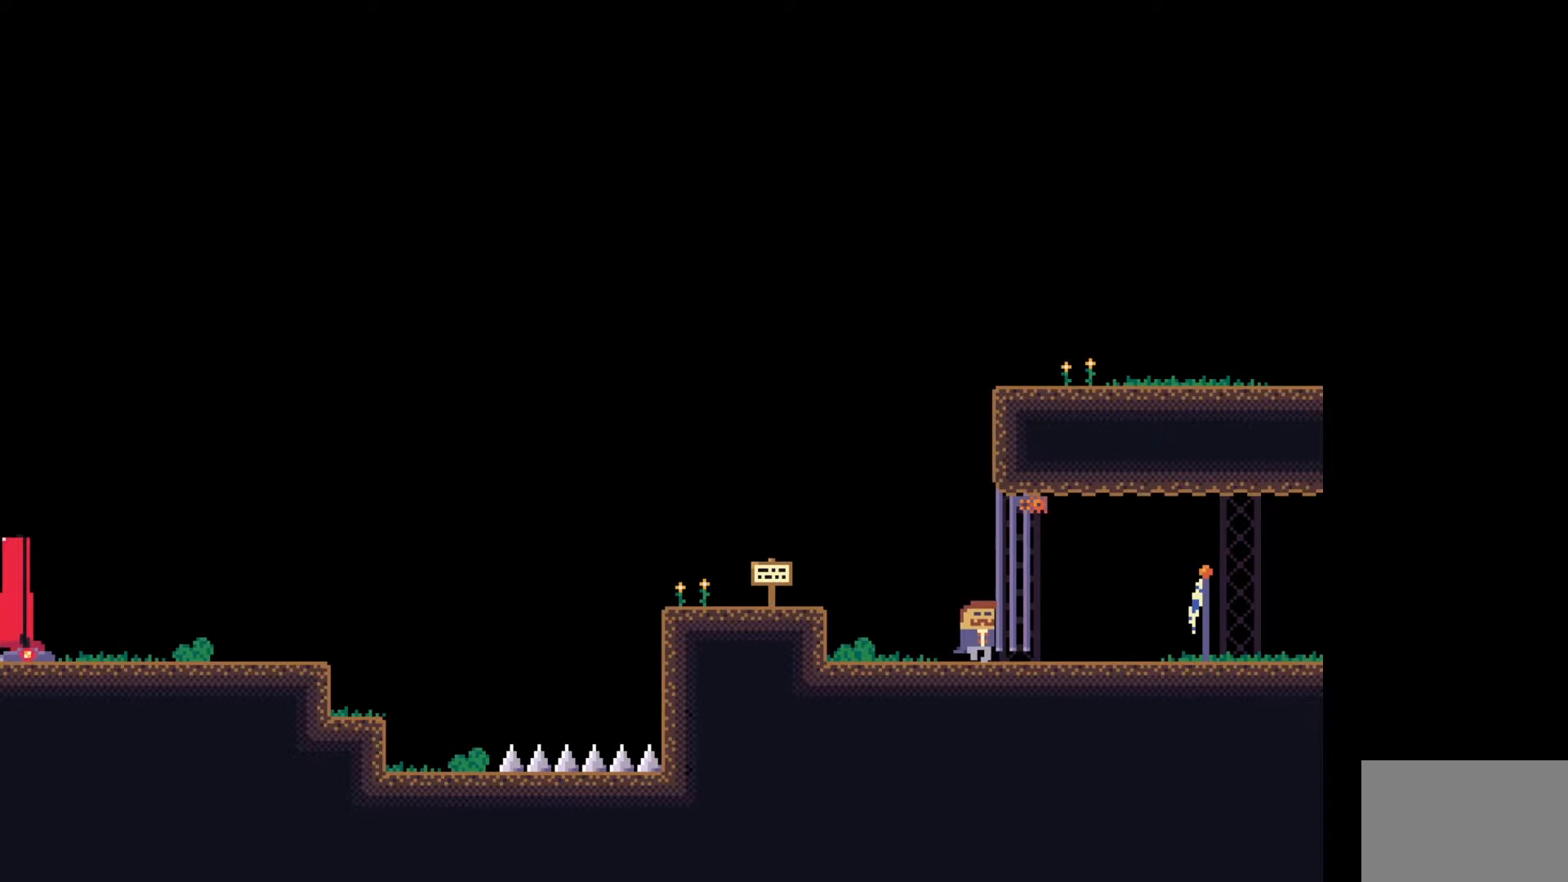
{"keys": ["d"], "events": []}
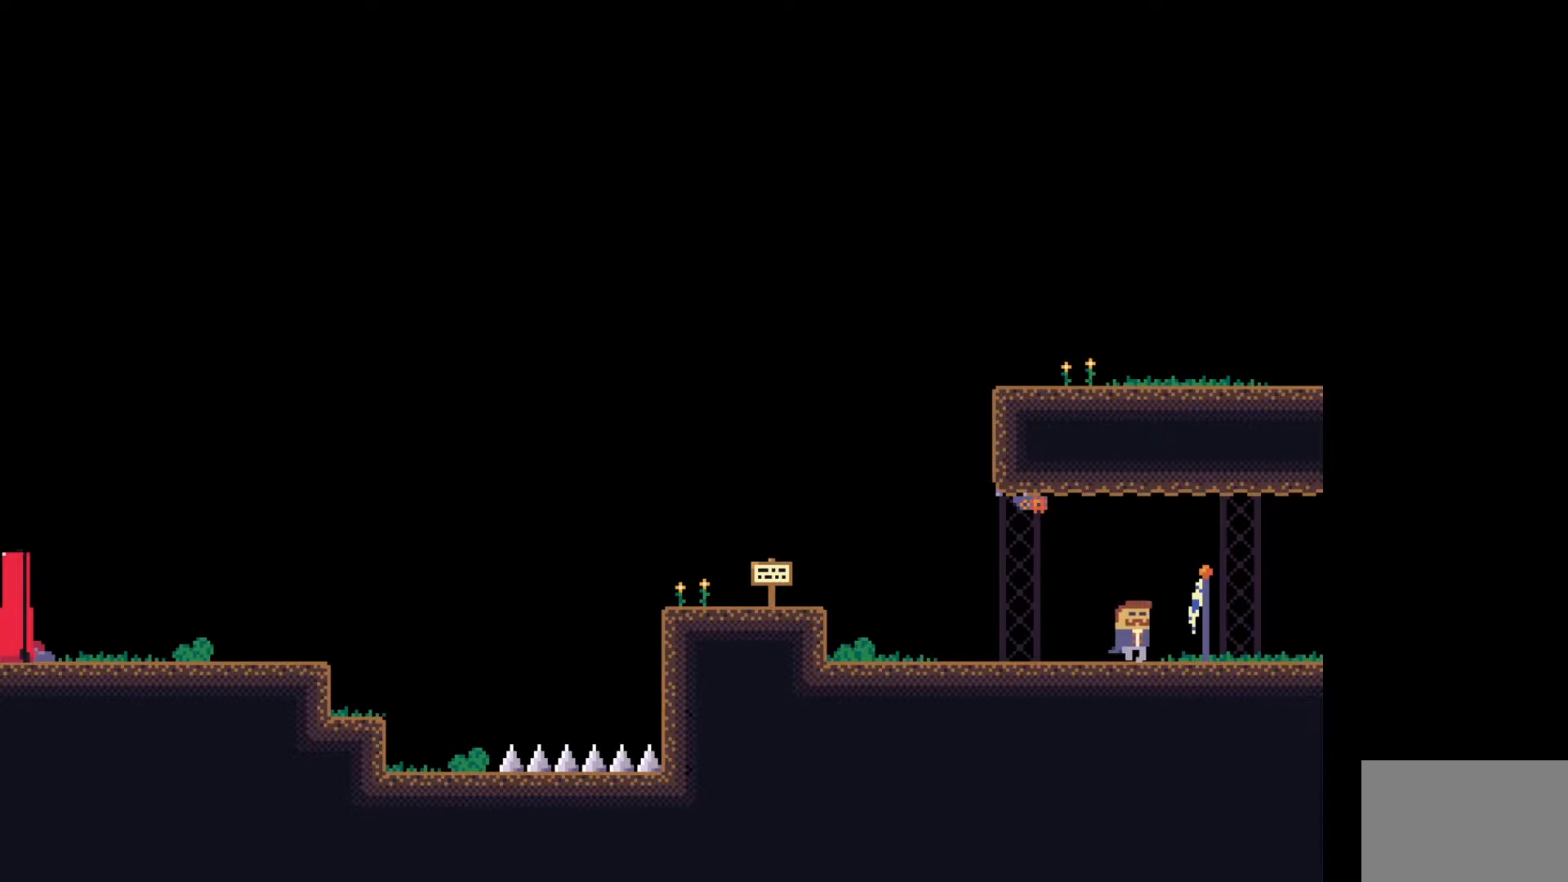
{"keys": ["d"], "events": []}
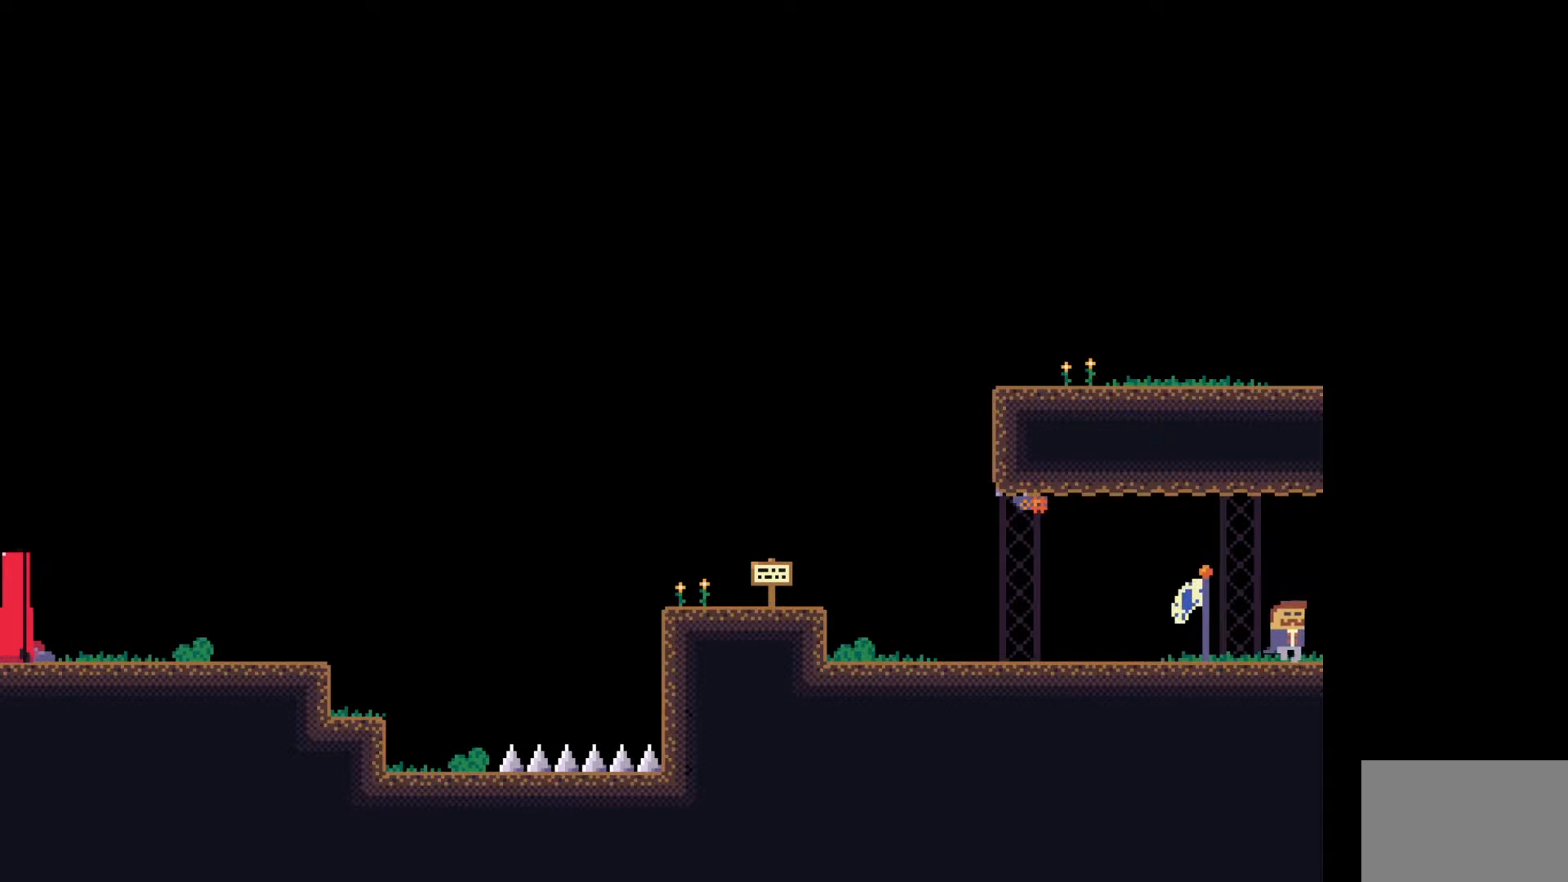
{"keys": ["d"], "events": []}
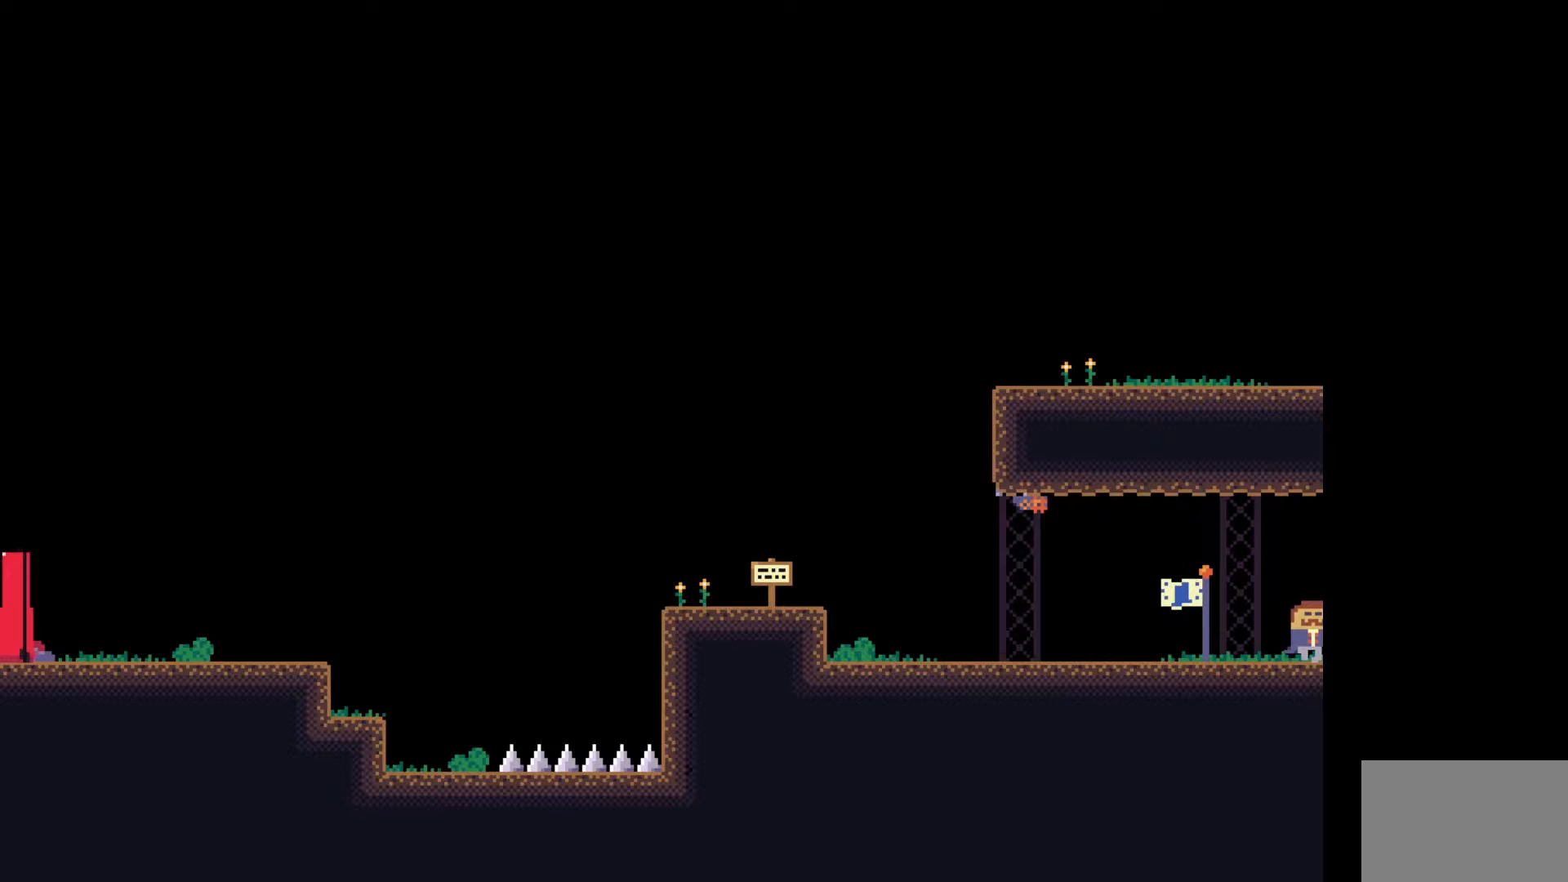
{"keys": ["d"], "events": [[283, "space", "down"], [483, "space", "up"]]}
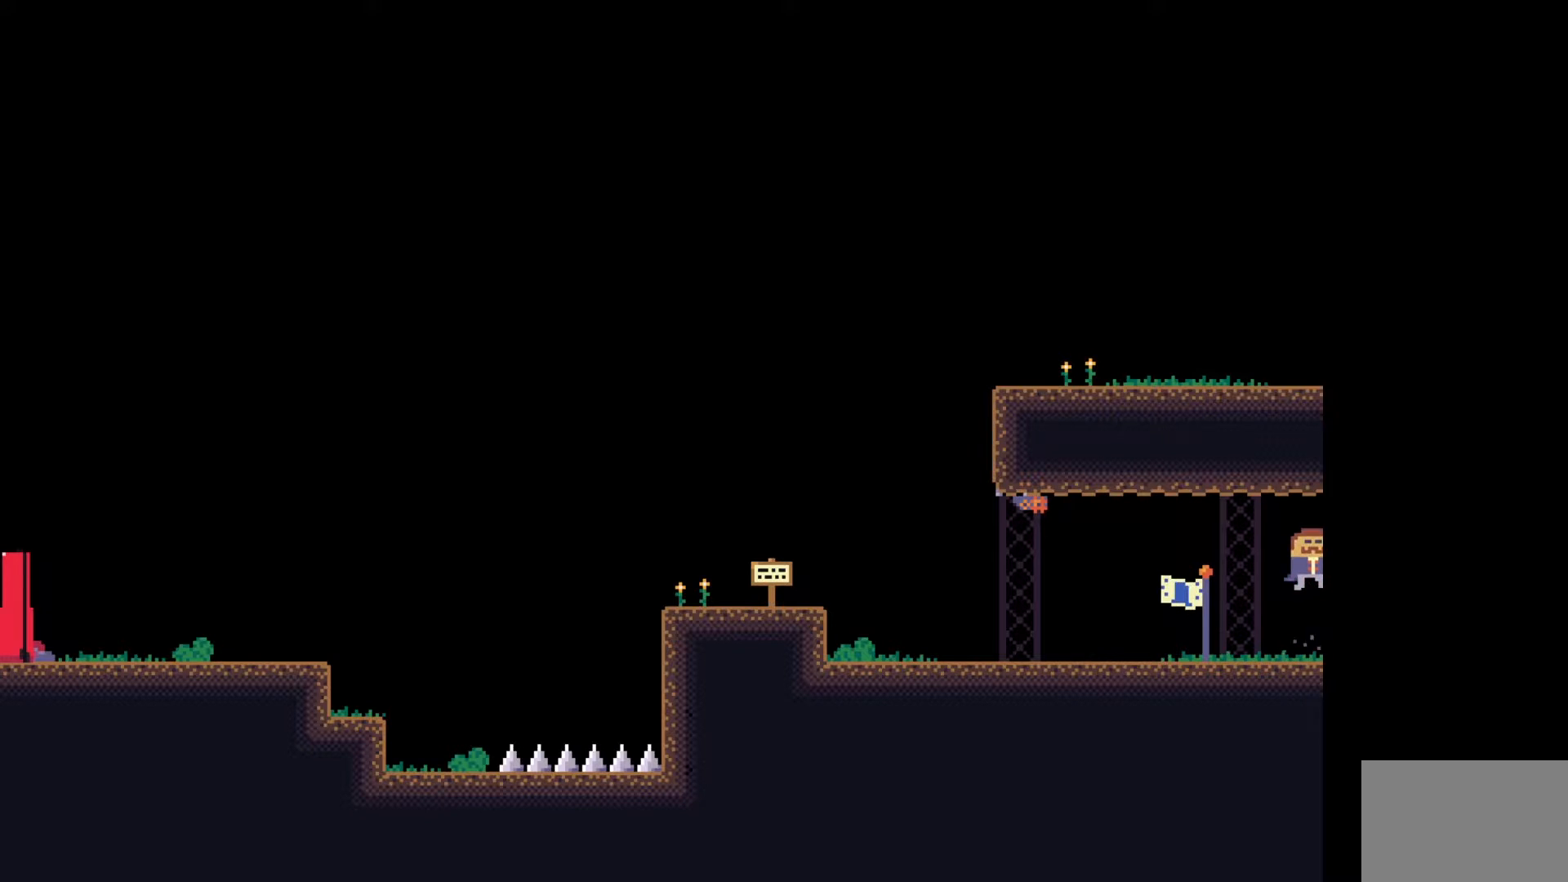
{"keys": [], "events": [[117, "d", "up"], [217, "e", "down"], [333, "e", "up"]]}
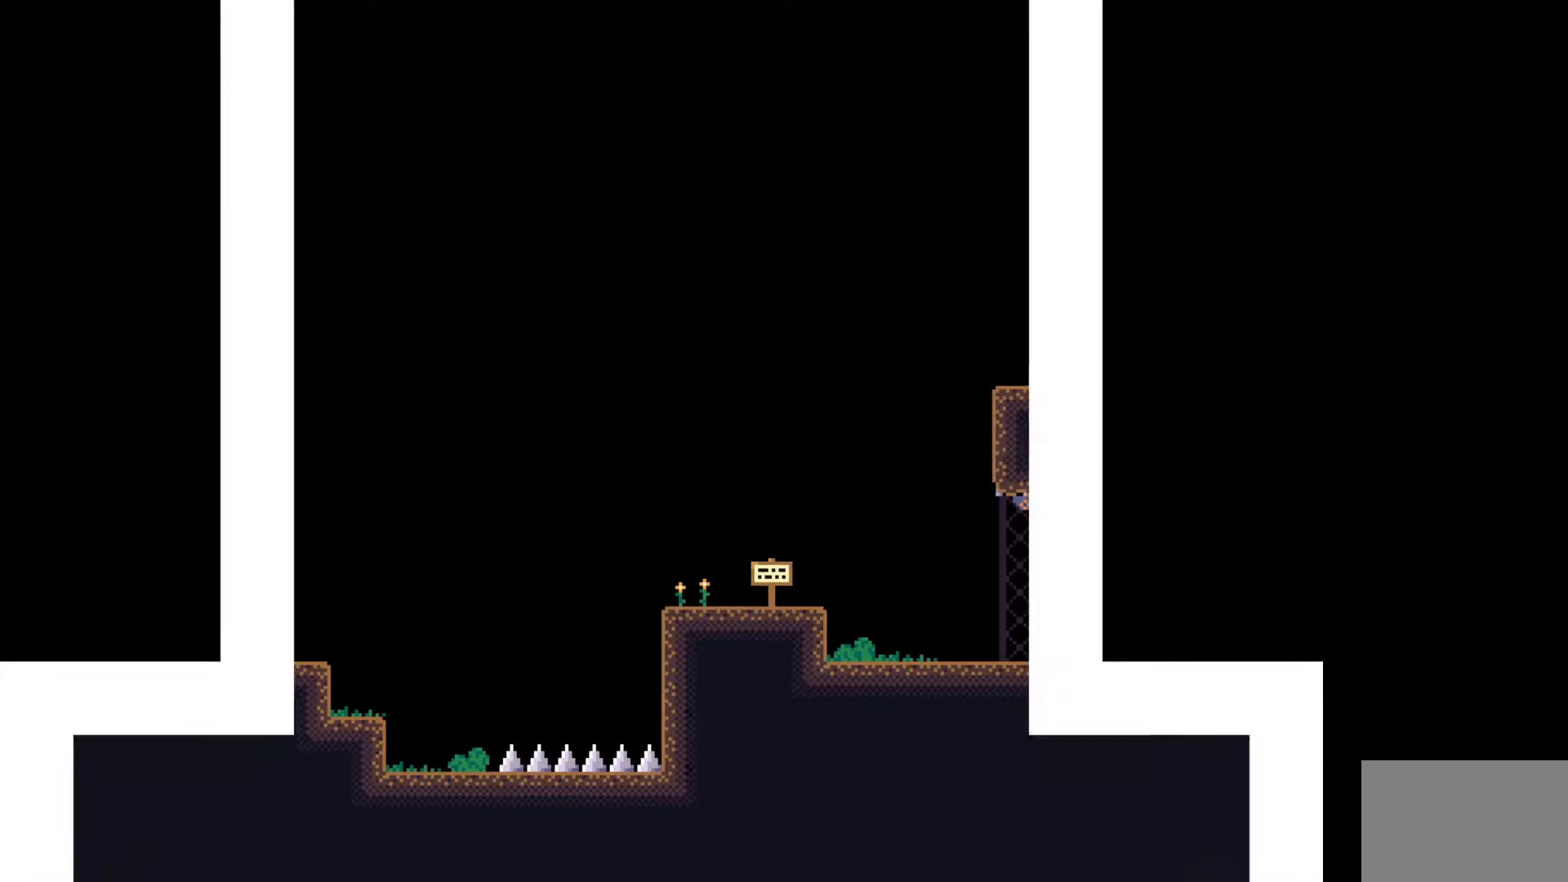
{"keys": [], "events": []}
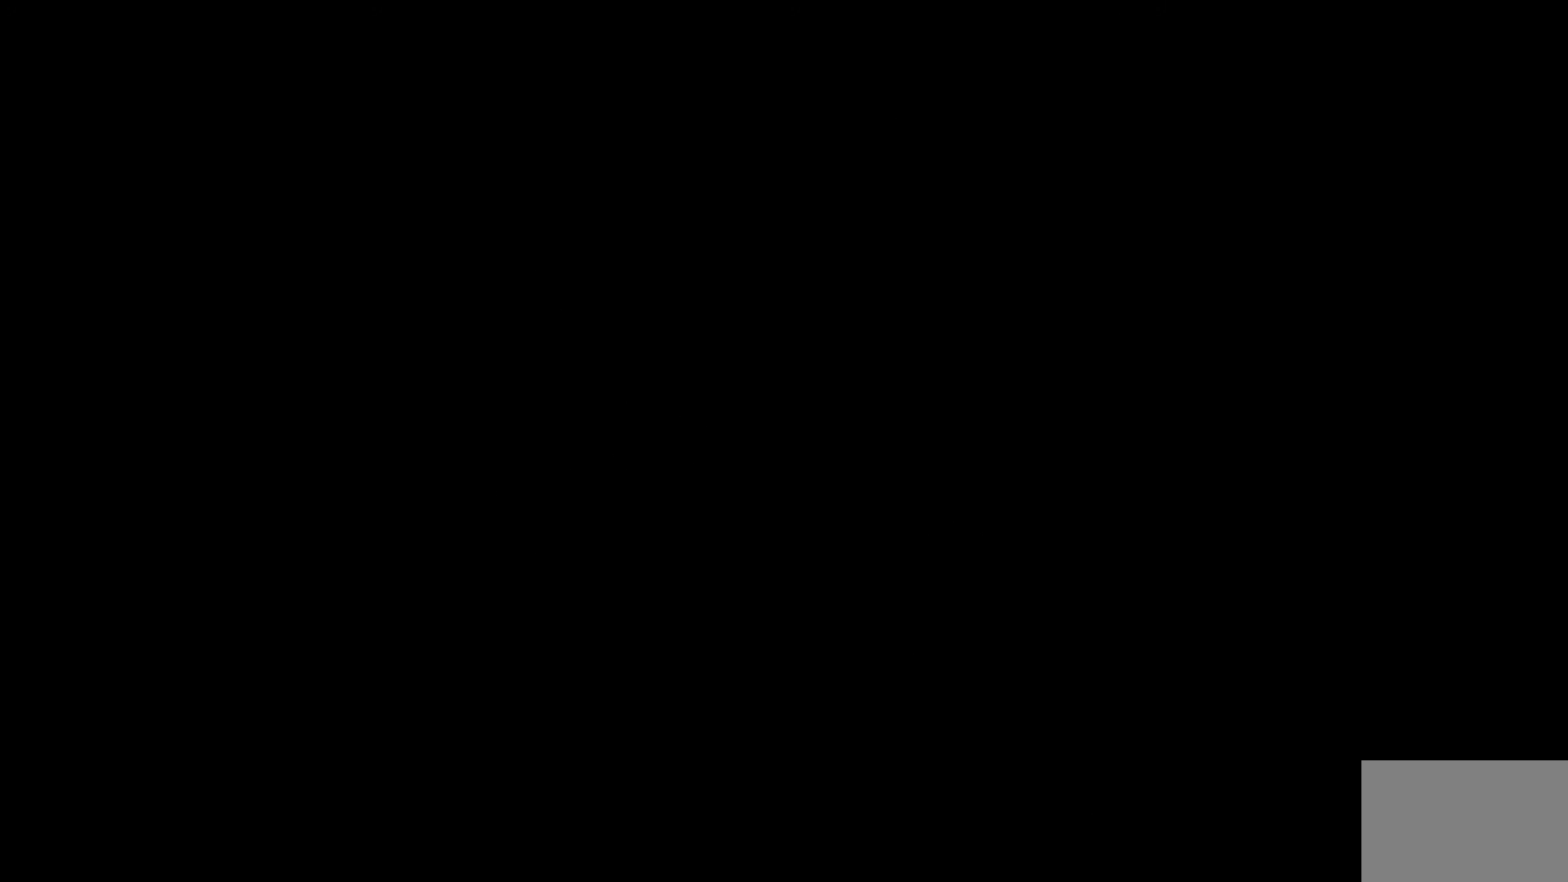
{"keys": ["e"], "events": [[267, "e", "down"], [350, "e", "up"], [500, "e", "down"]]}
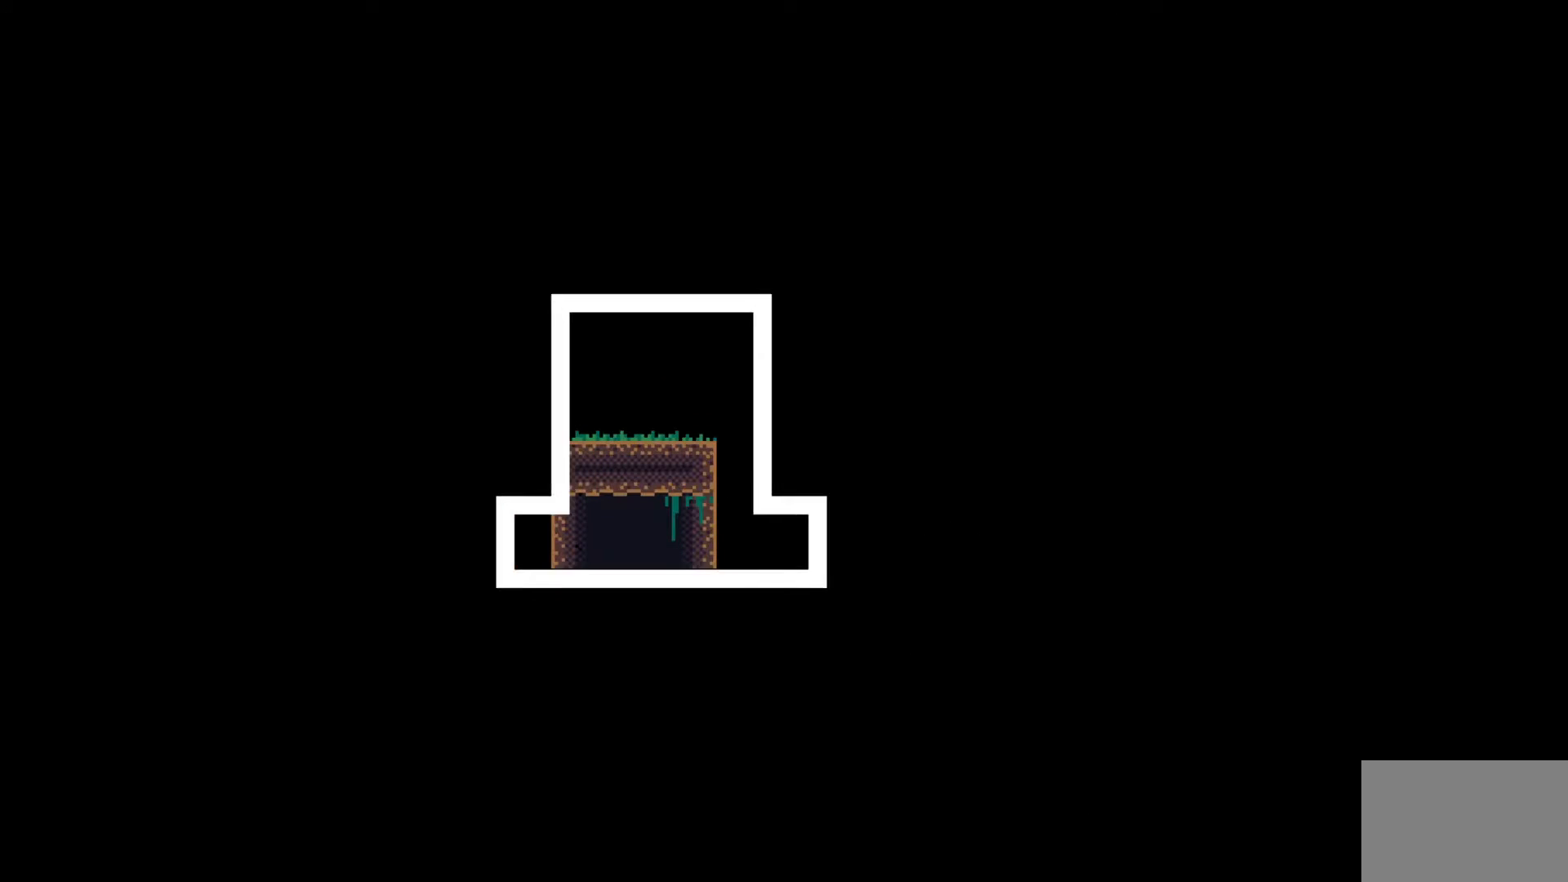
{"keys": [], "events": [[100, "e", "up"], [250, "e", "down"], [350, "e", "up"]]}
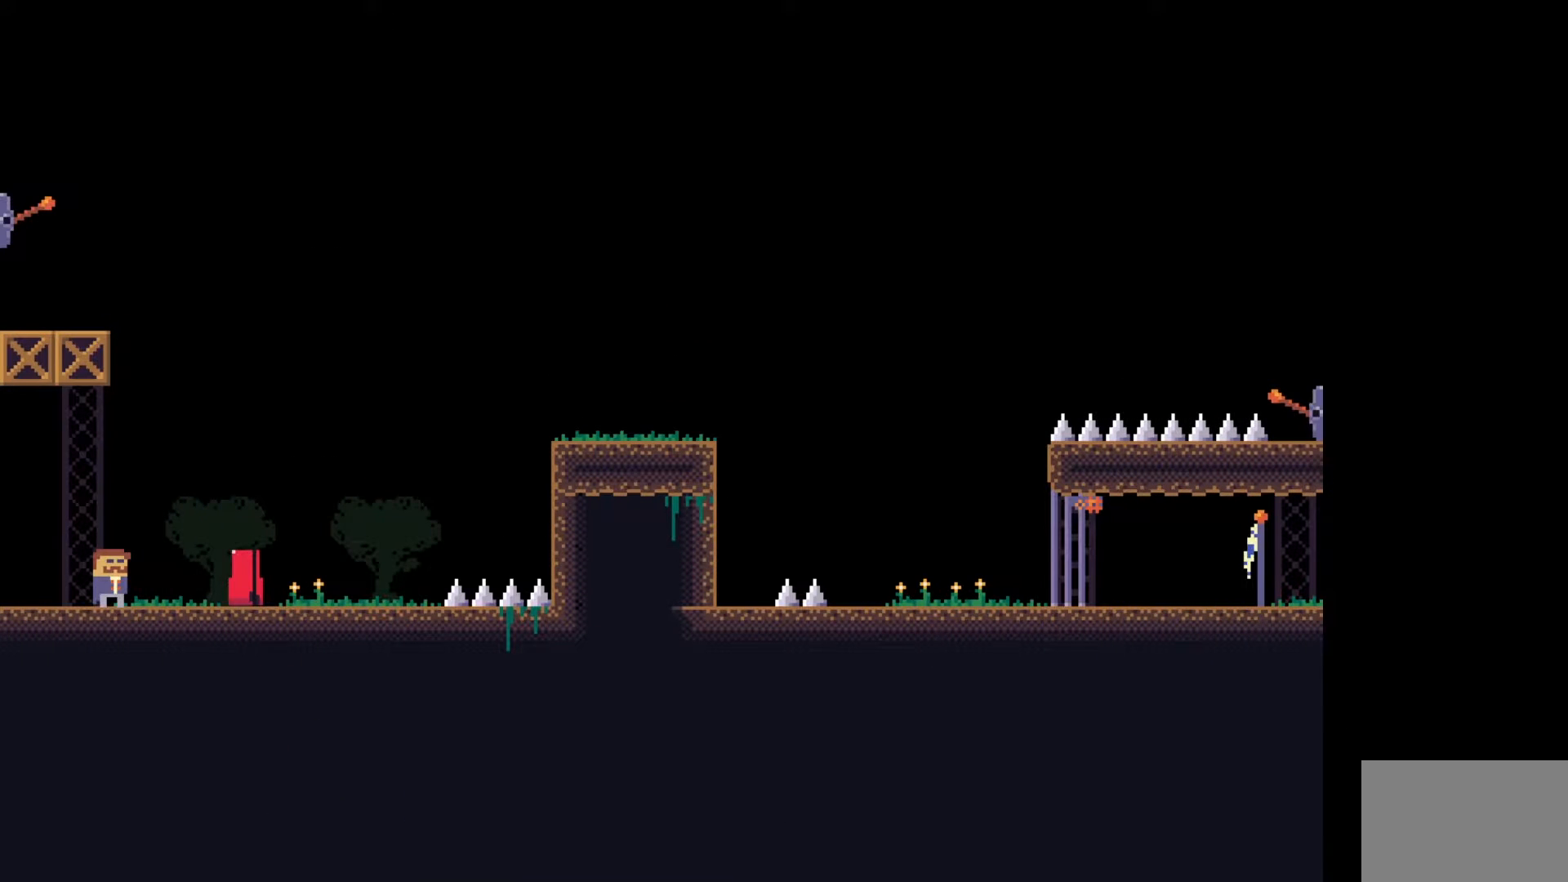
{"keys": [], "events": [[33, "e", "down"], [150, "e", "up"]]}
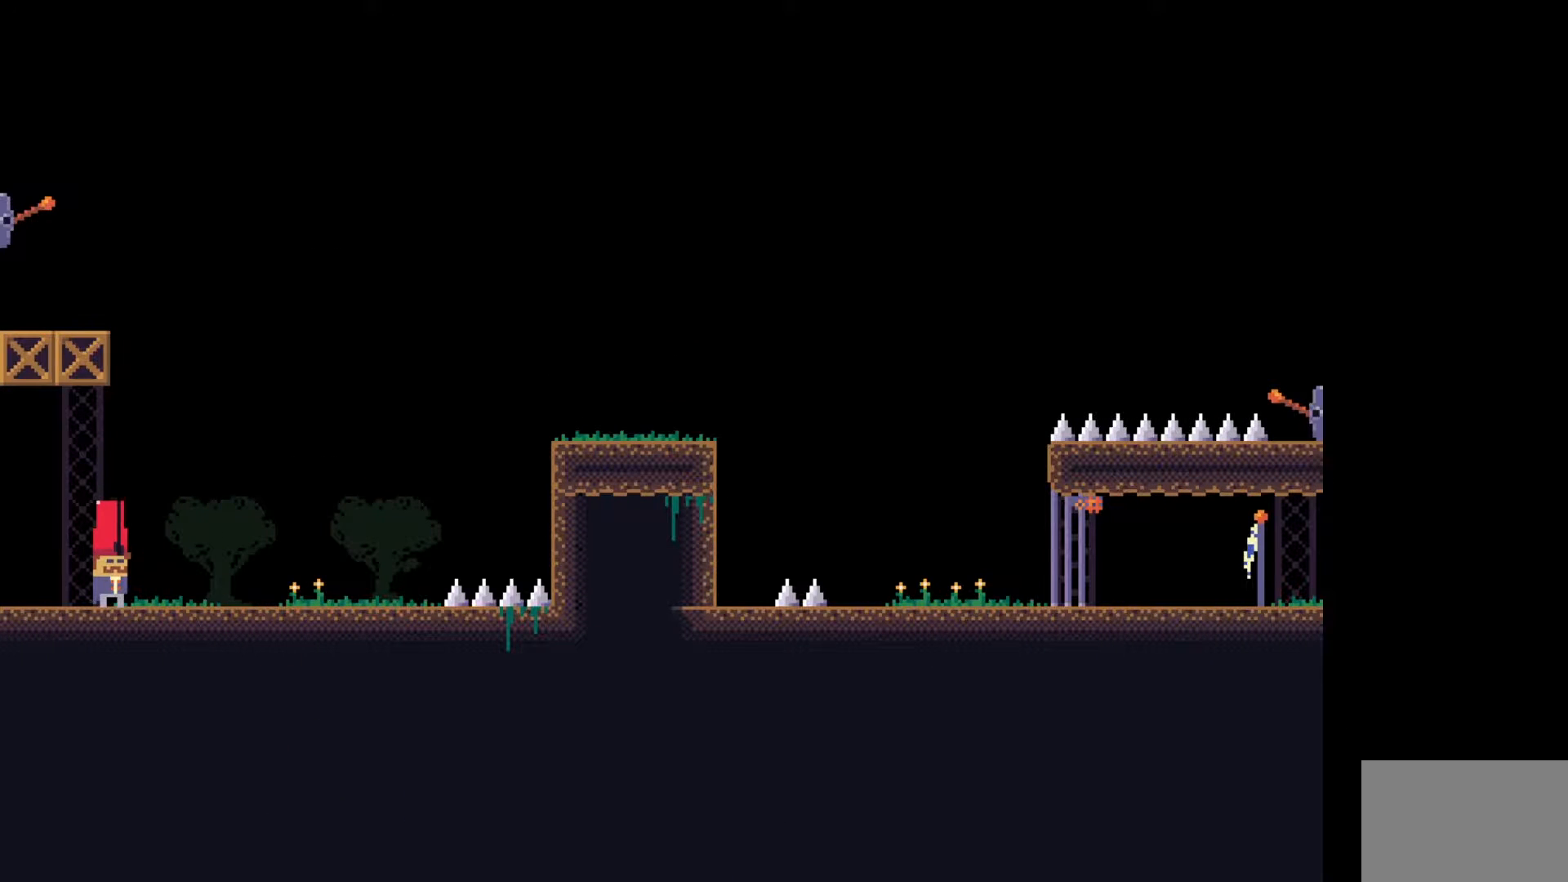
{"keys": ["d"], "events": [[17, "e", "down"], [100, "e", "up"], [250, "d", "down"]]}
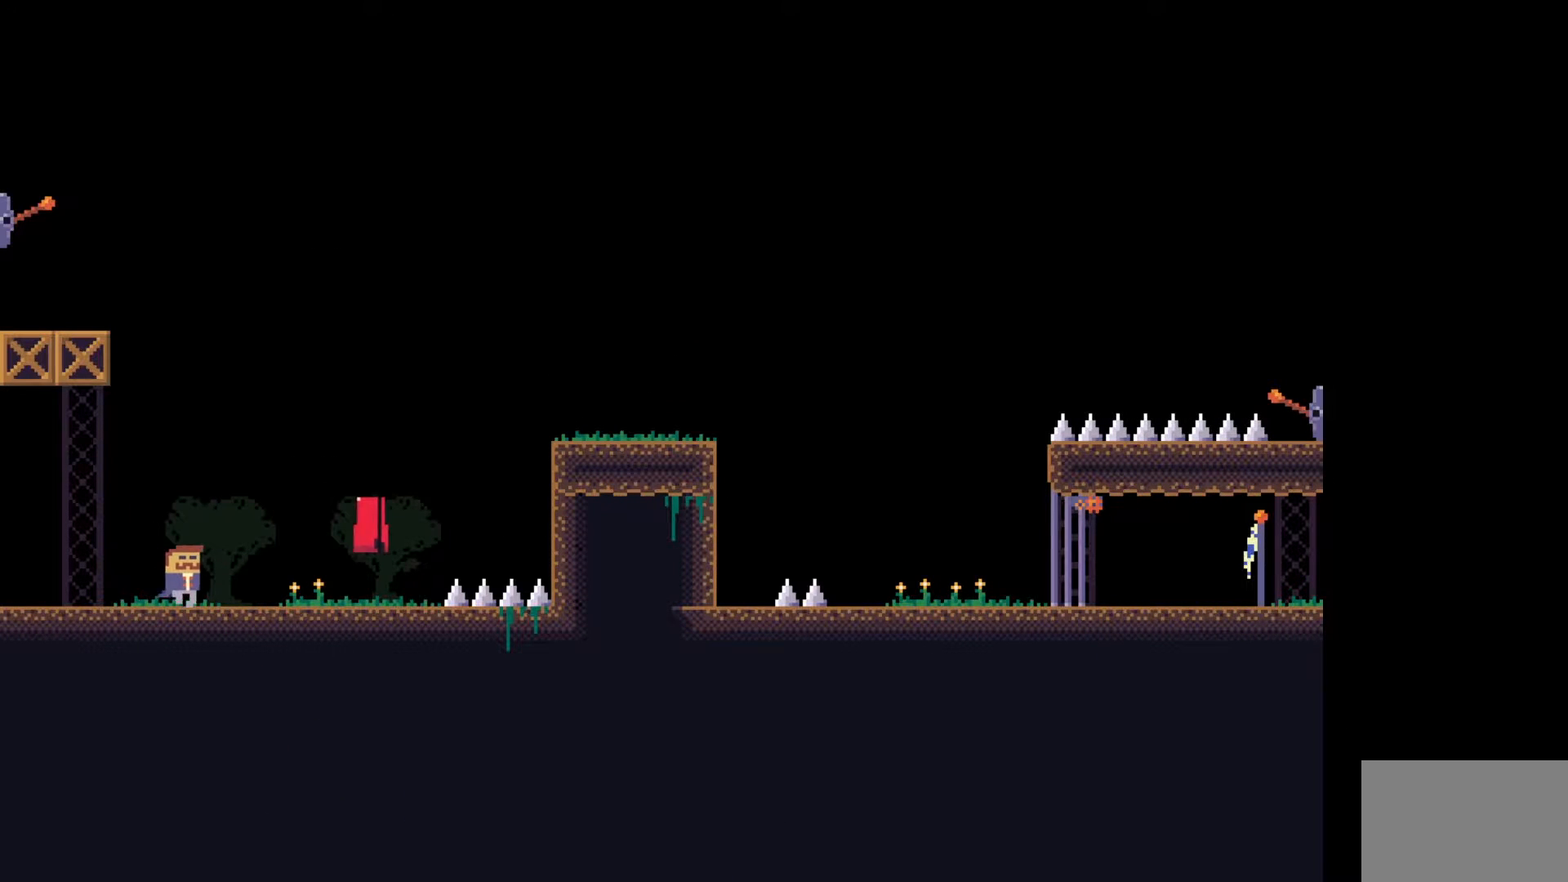
{"keys": ["d"], "events": []}
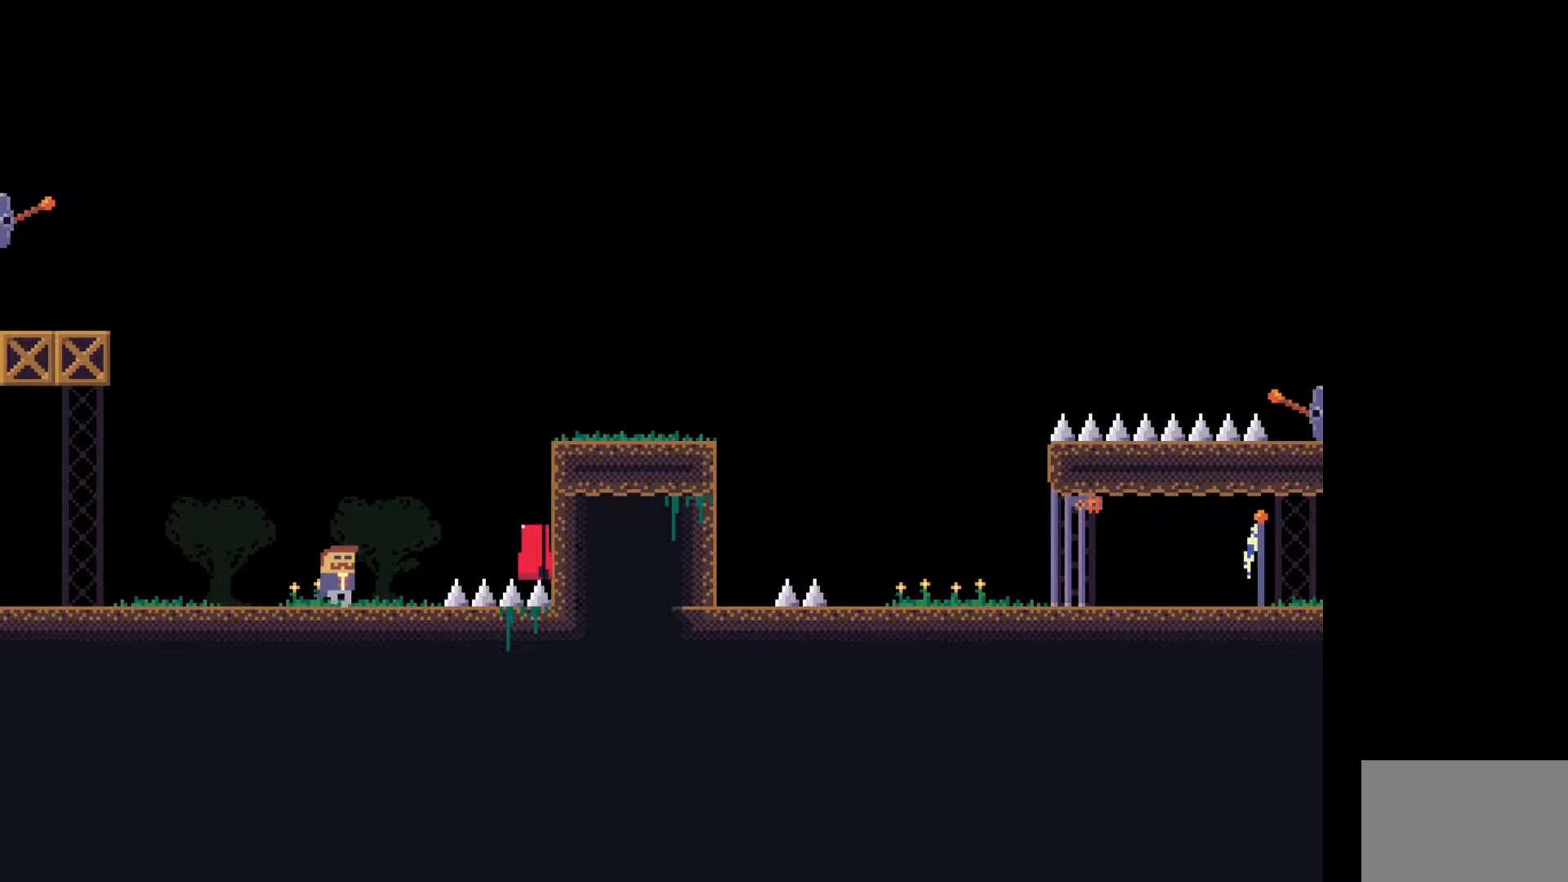
{"keys": ["d", "space"], "events": [[50, "space", "down"]]}
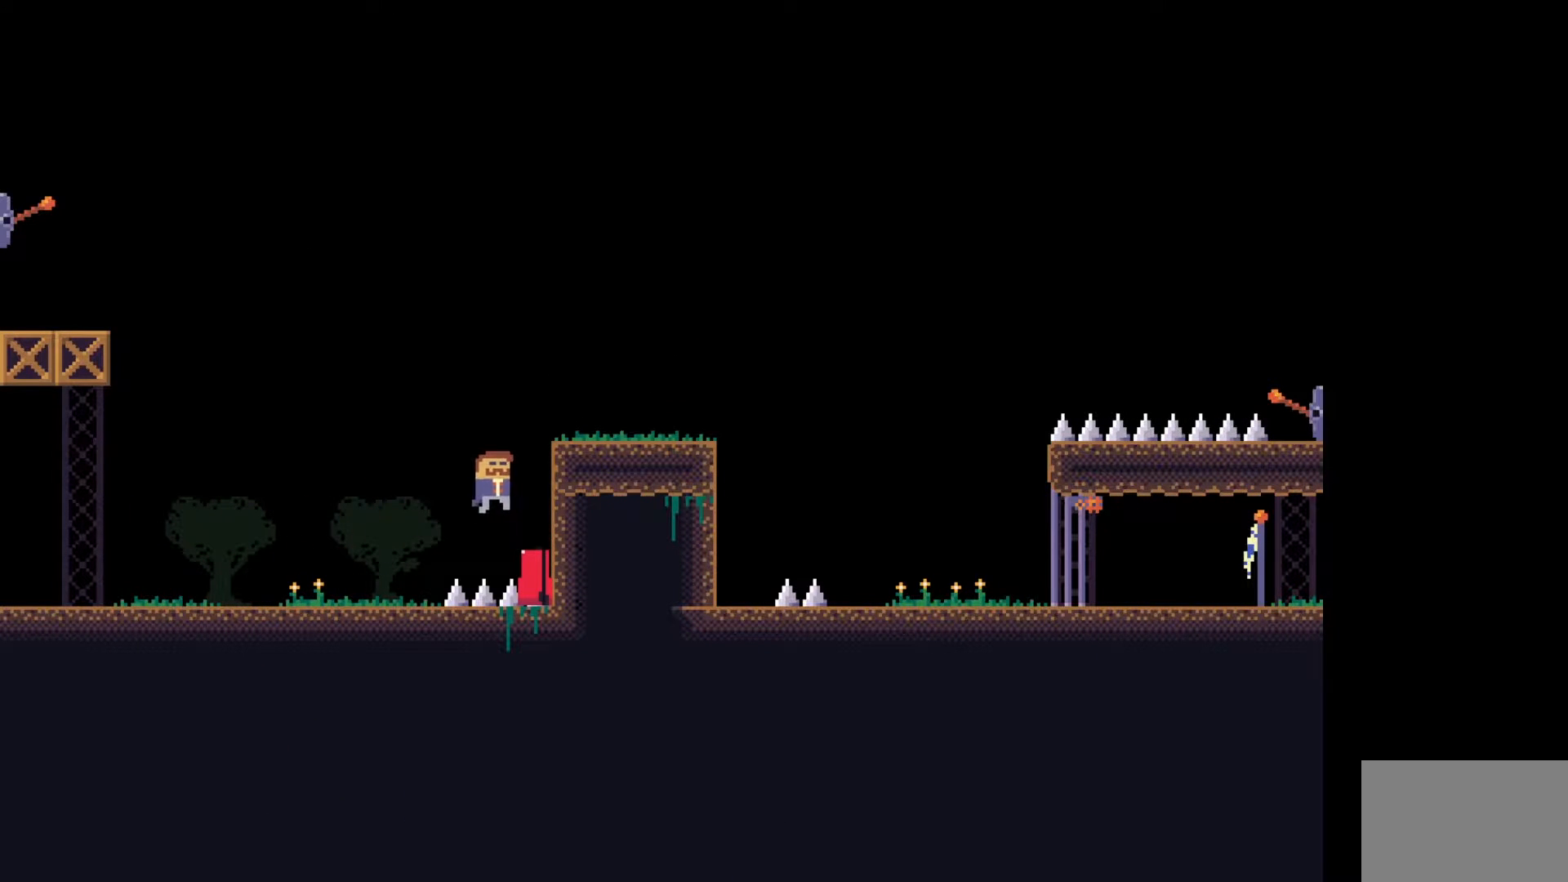
{"keys": ["d", "space"], "events": [[67, "space", "up"], [283, "space", "down"]]}
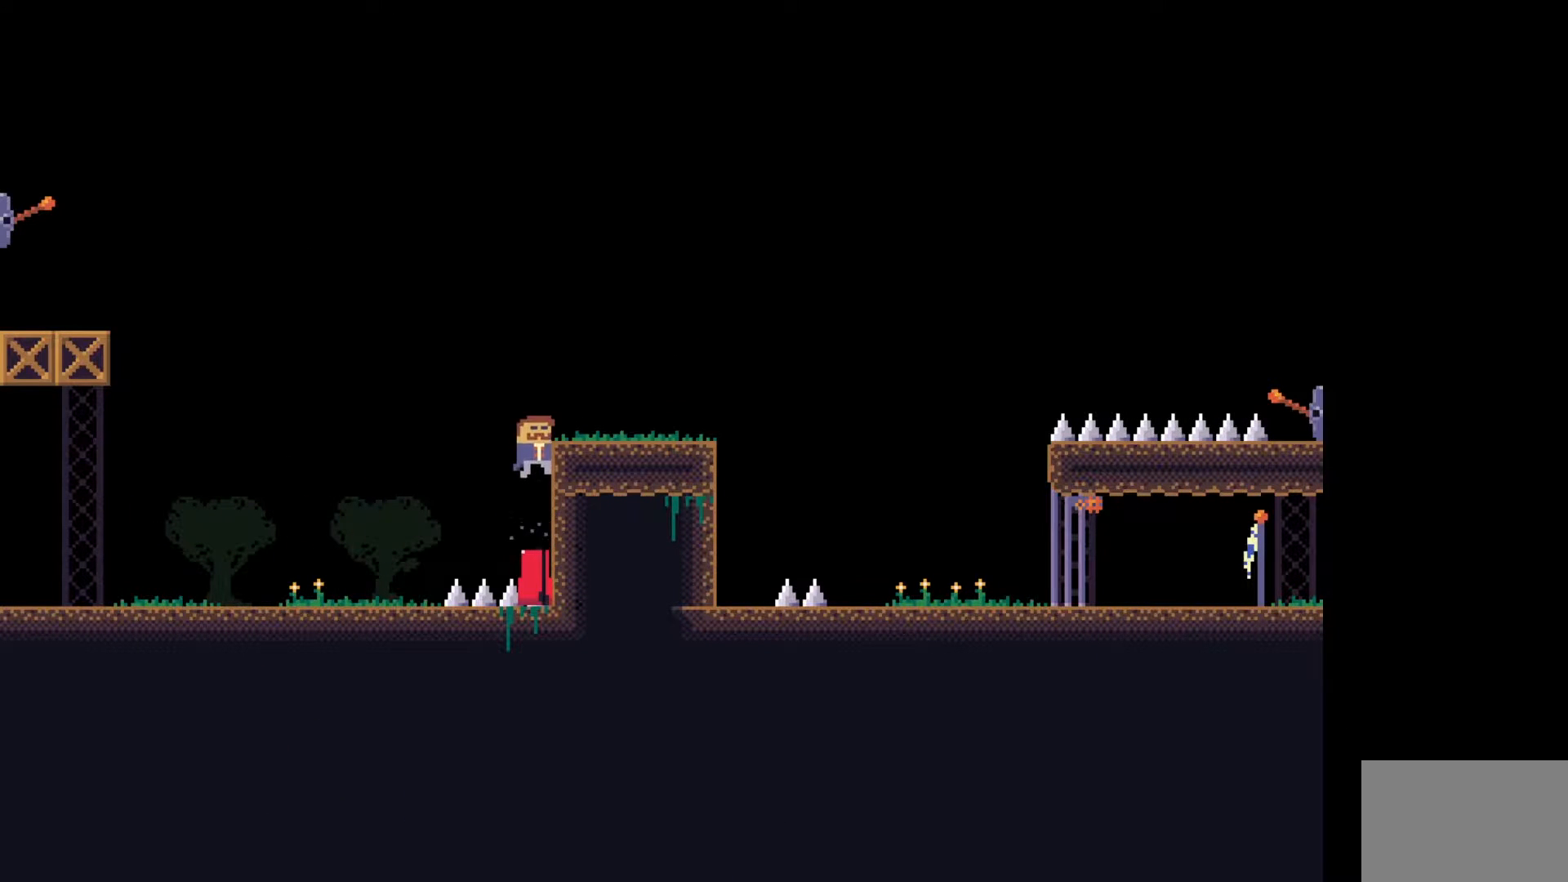
{"keys": ["d"], "events": [[367, "space", "up"]]}
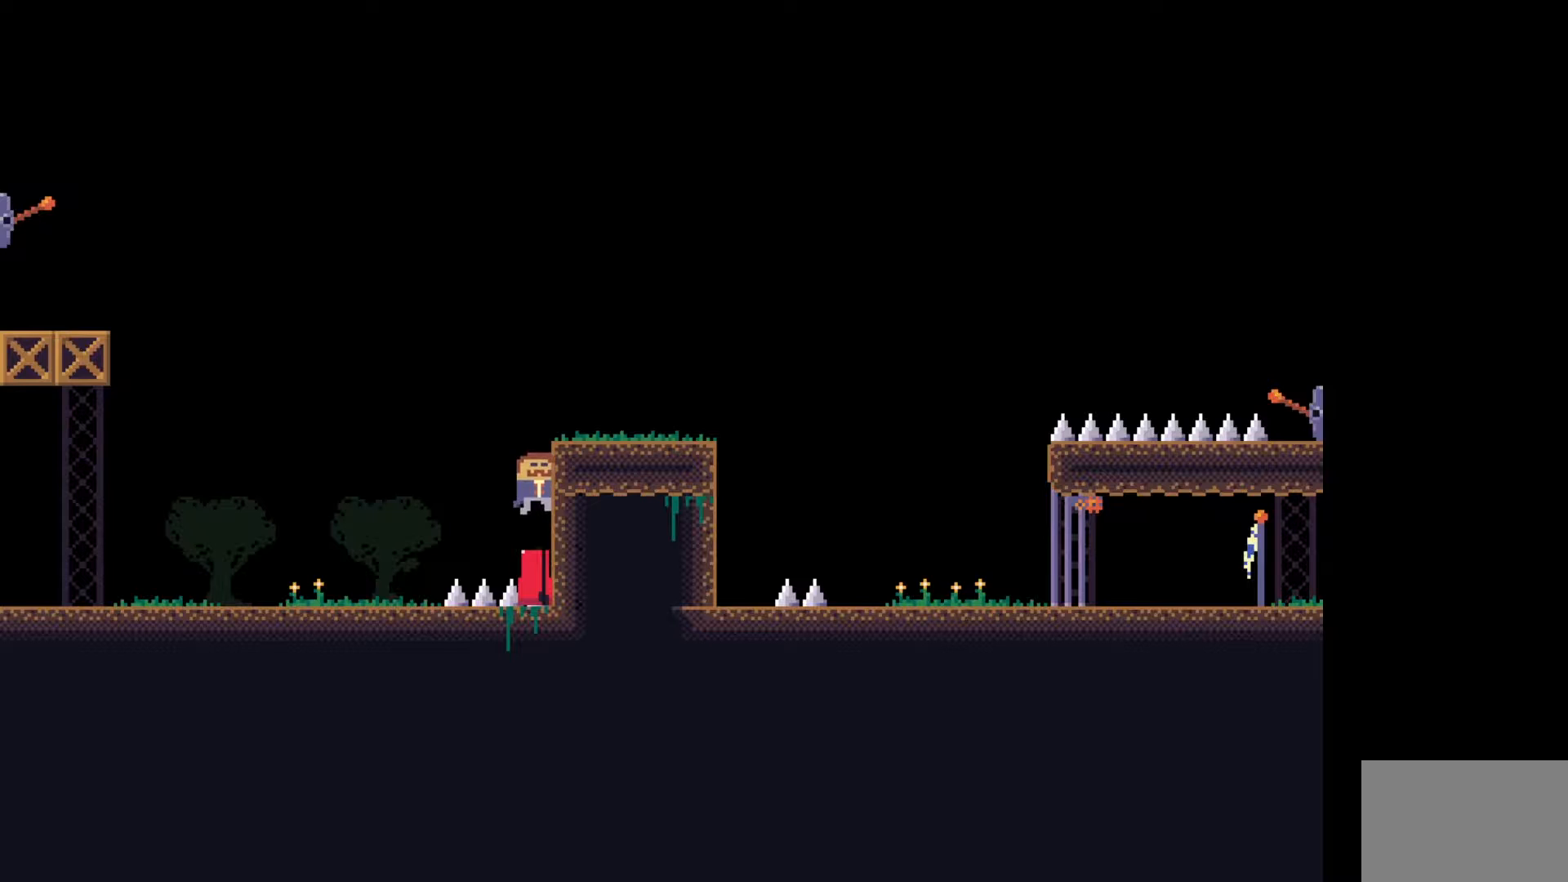
{"keys": ["space"], "events": [[117, "d", "up"], [283, "space", "down"]]}
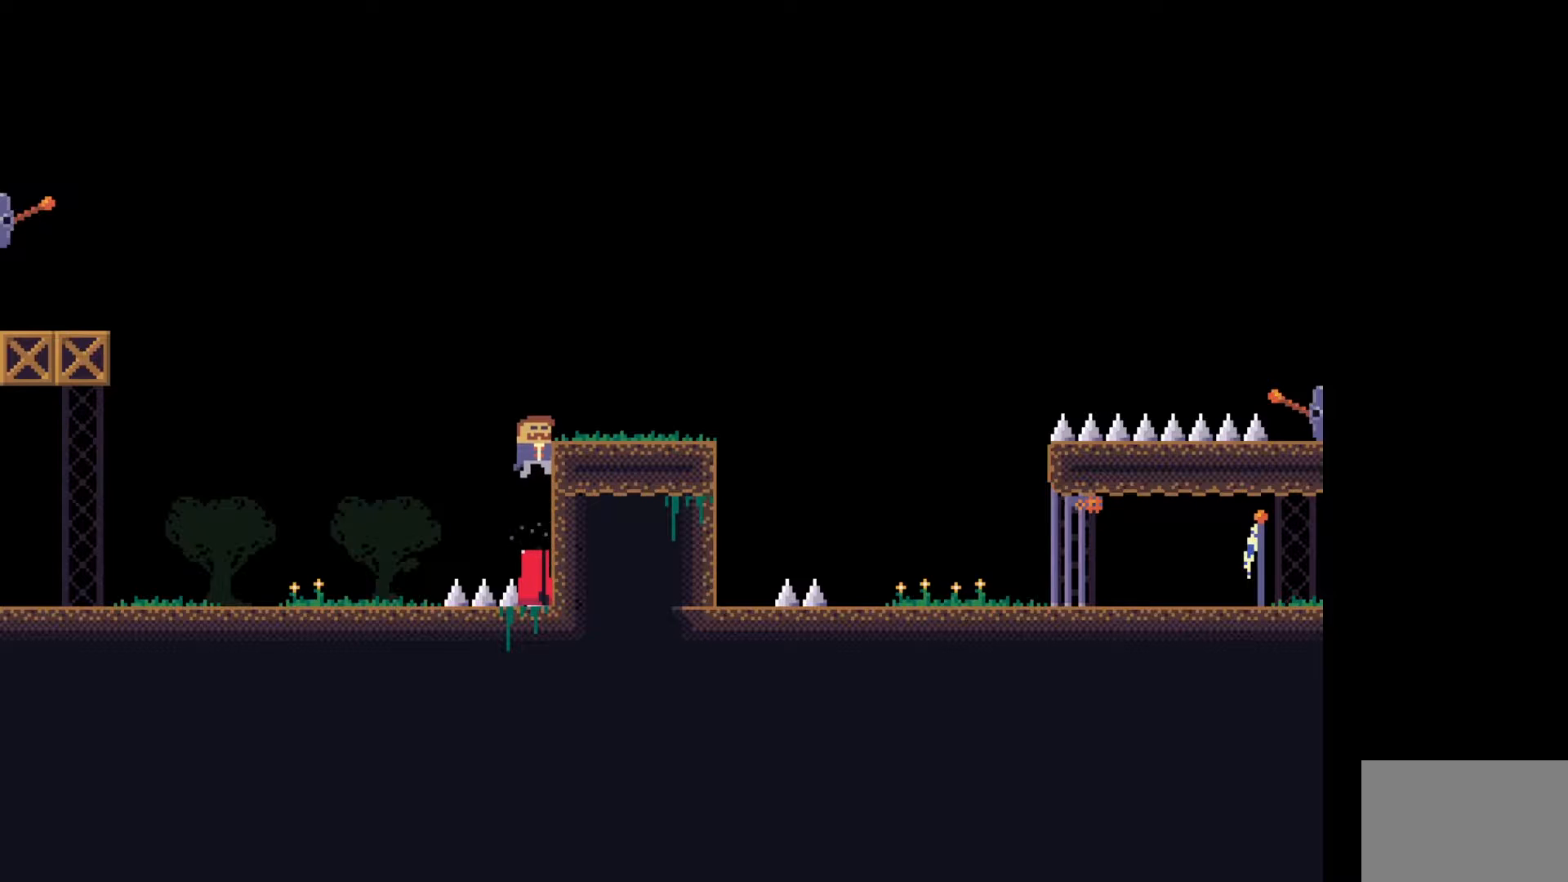
{"keys": [], "events": [[67, "space", "up"], [150, "w", "down"], [267, "w", "up"]]}
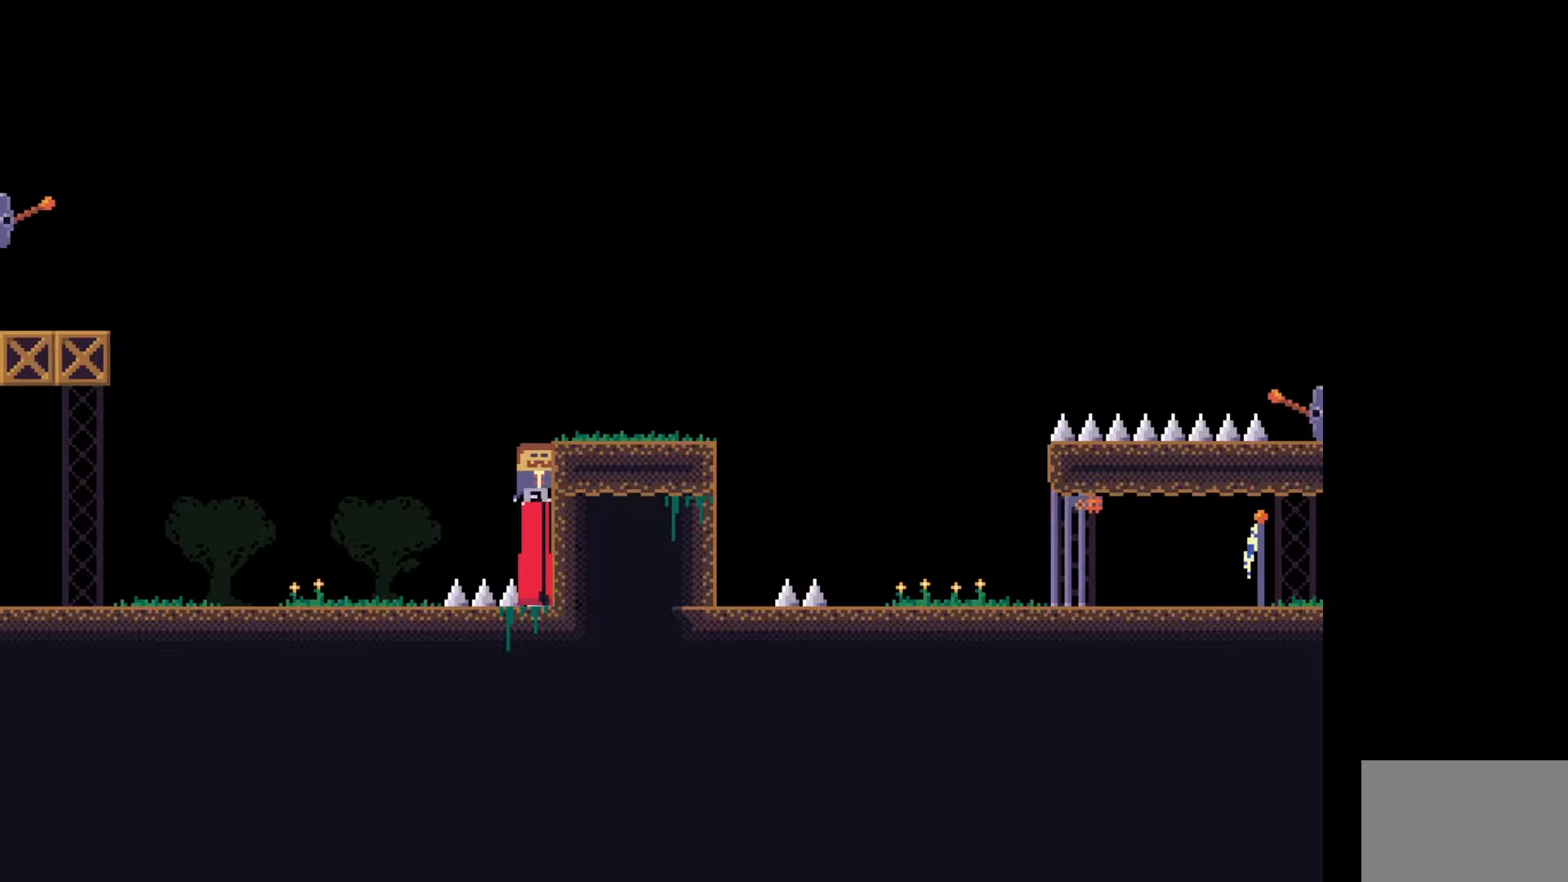
{"keys": ["d"], "events": [[67, "space", "down"], [317, "d", "down"], [333, "space", "up"]]}
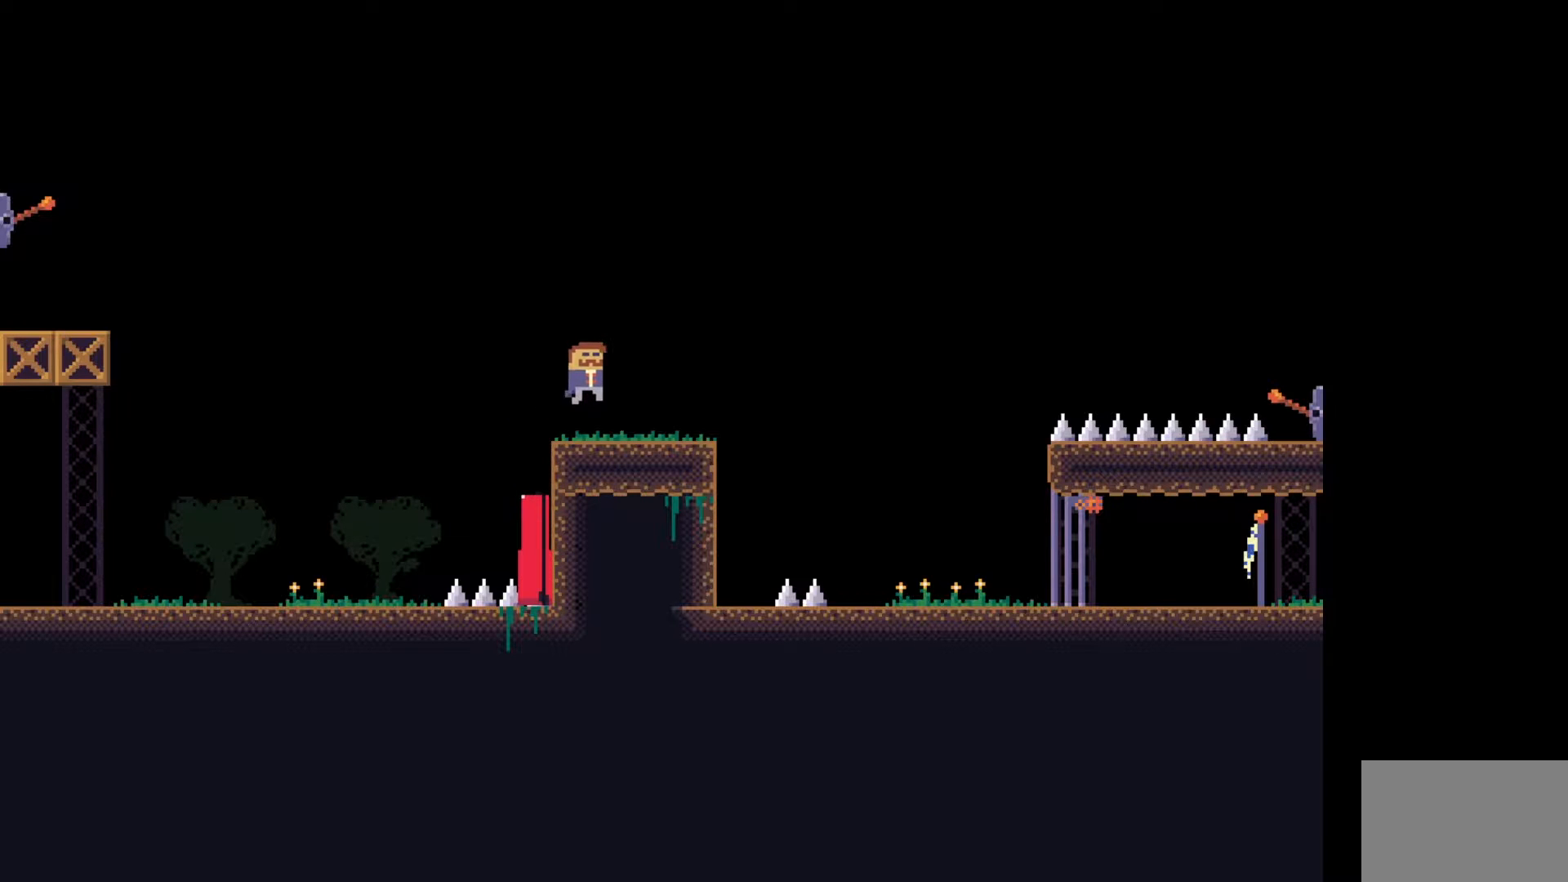
{"keys": [], "events": [[150, "d", "up"], [317, "e", "down"], [433, "e", "up"]]}
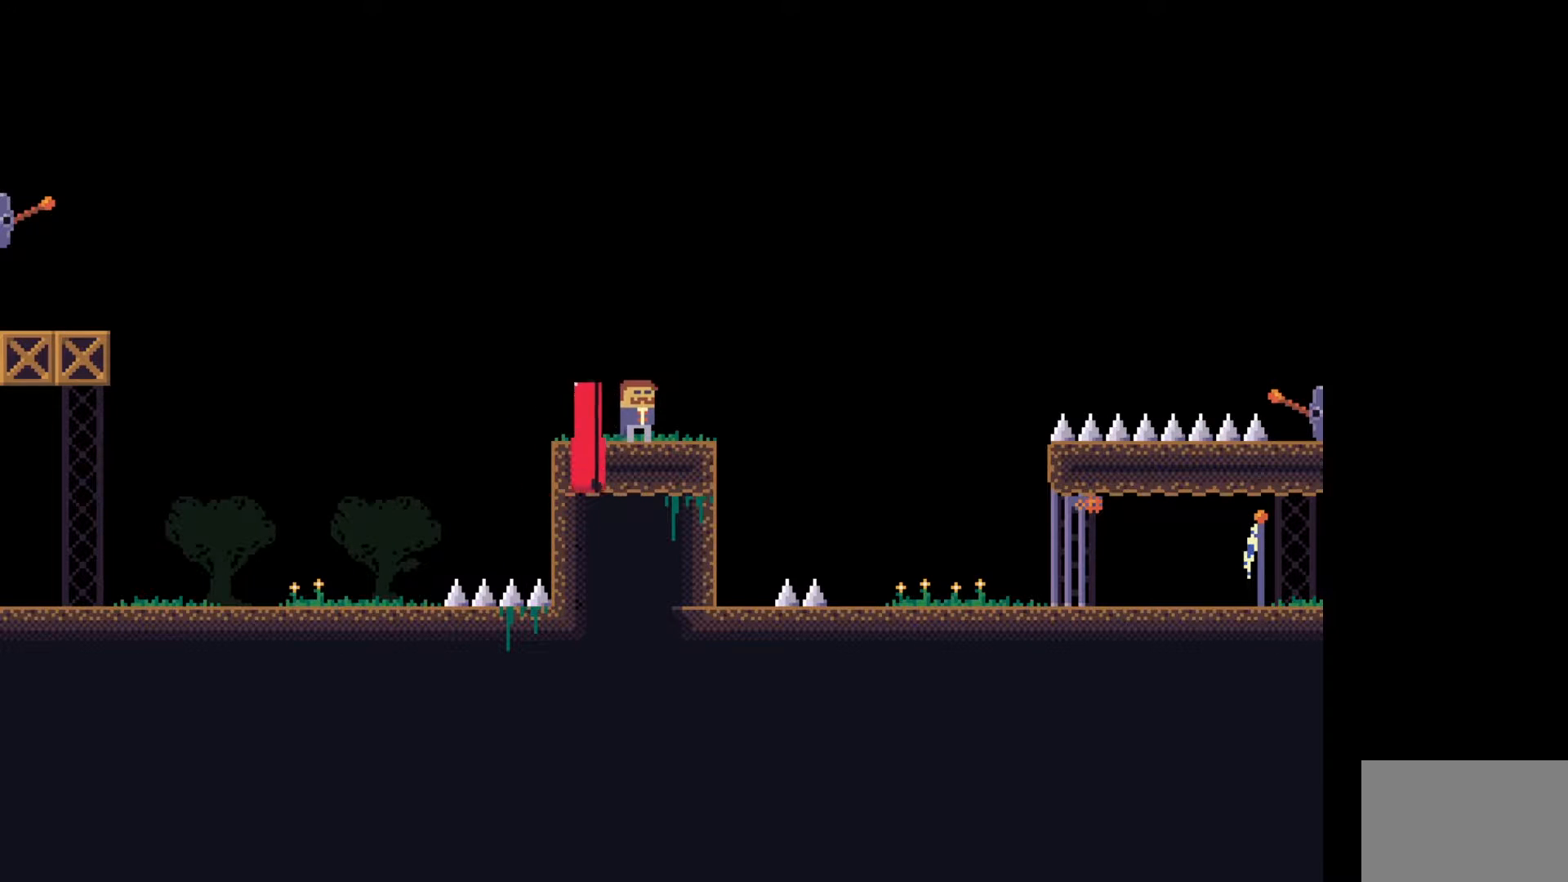
{"keys": ["d", "space"], "events": [[317, "d", "down"], [450, "space", "down"]]}